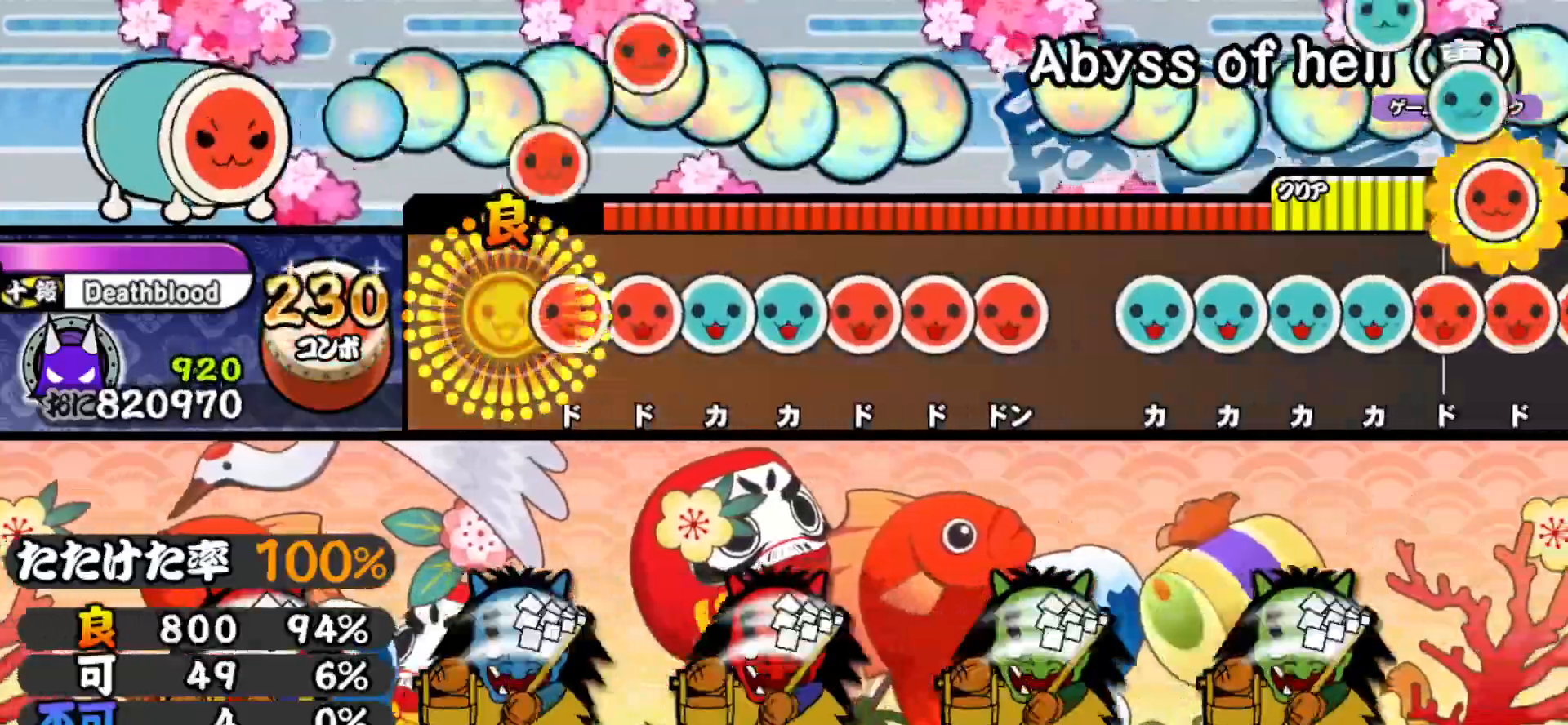
Gameplay with a controller (PlayStation layout); each line is a JSON object with the inputs held at the frame after it. "events" lists button and stick changes between this image and that frame as [ms after this image, input, new state], when the widget could be followed in between. Not read: left_stick.
{"buttons": ["SQUARE"], "right_stick": "center", "events": [[100, "SQUARE", "down"], [200, "DPAD_RIGHT", "down"], [200, "SQUARE", "up"], [283, "DPAD_RIGHT", "up"], [300, "TRIANGLE", "down"], [383, "DPAD_UP", "down"], [383, "TRIANGLE", "up"], [483, "DPAD_UP", "up"], [483, "SQUARE", "down"]]}
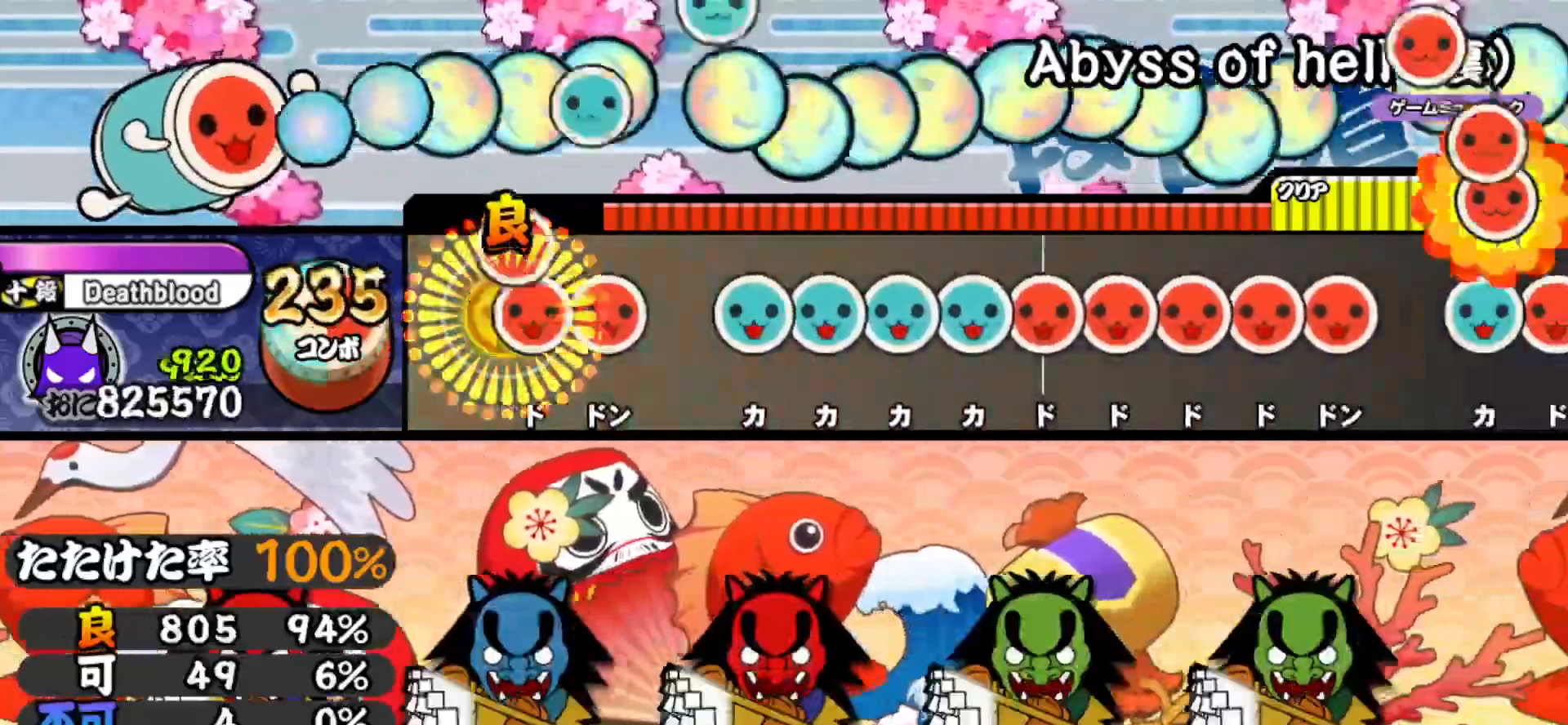
{"buttons": ["DPAD_UP"], "right_stick": "center", "events": [[67, "DPAD_RIGHT", "down"], [67, "SQUARE", "up"], [167, "DPAD_RIGHT", "up"], [167, "SQUARE", "down"], [233, "SQUARE", "up"], [333, "TRIANGLE", "down"], [433, "DPAD_UP", "down"], [433, "TRIANGLE", "up"]]}
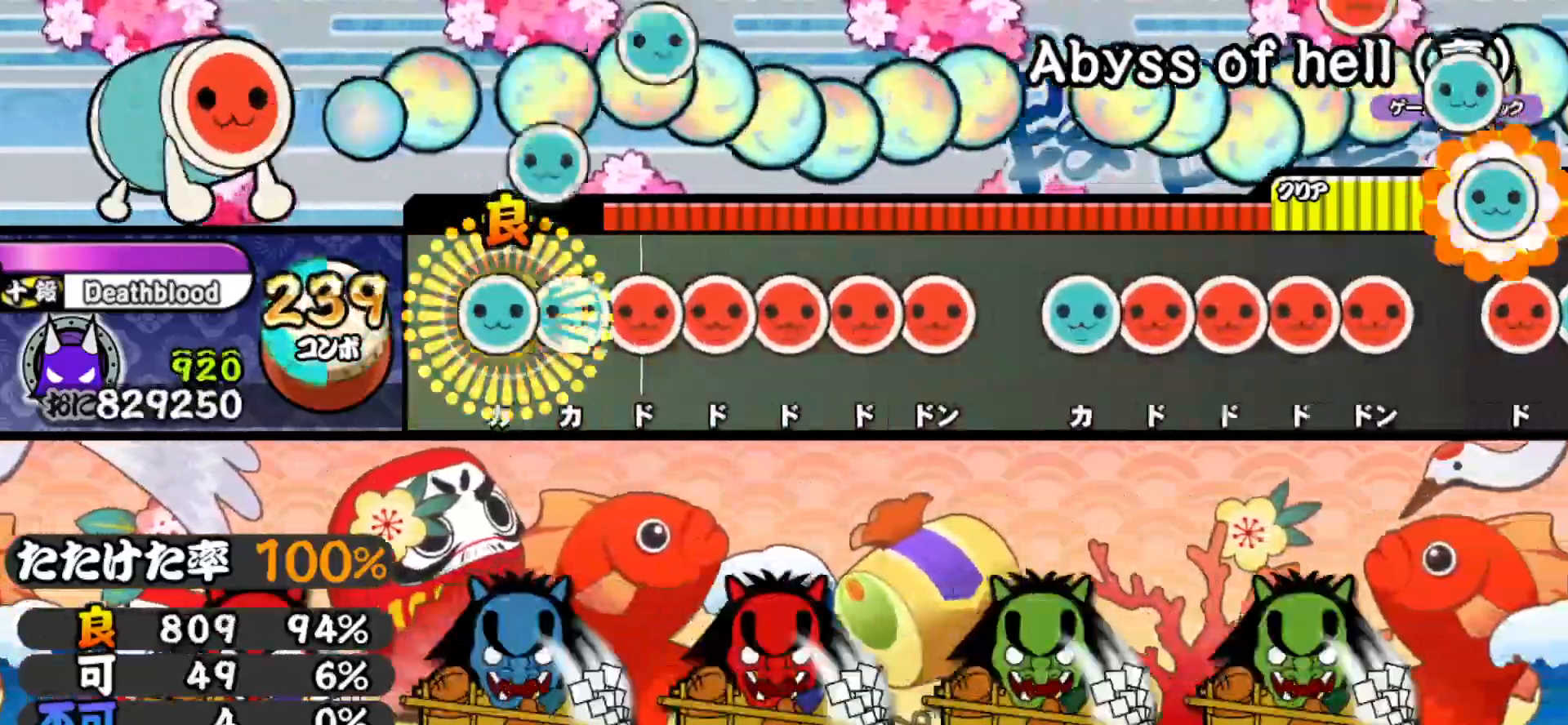
{"buttons": ["DPAD_RIGHT"], "right_stick": "center", "events": [[17, "DPAD_UP", "up"], [33, "TRIANGLE", "down"], [117, "DPAD_UP", "down"], [117, "TRIANGLE", "up"], [217, "DPAD_UP", "up"], [217, "SQUARE", "down"], [300, "DPAD_RIGHT", "down"], [300, "SQUARE", "up"], [400, "DPAD_RIGHT", "up"], [400, "SQUARE", "down"], [483, "DPAD_RIGHT", "down"], [483, "SQUARE", "up"]]}
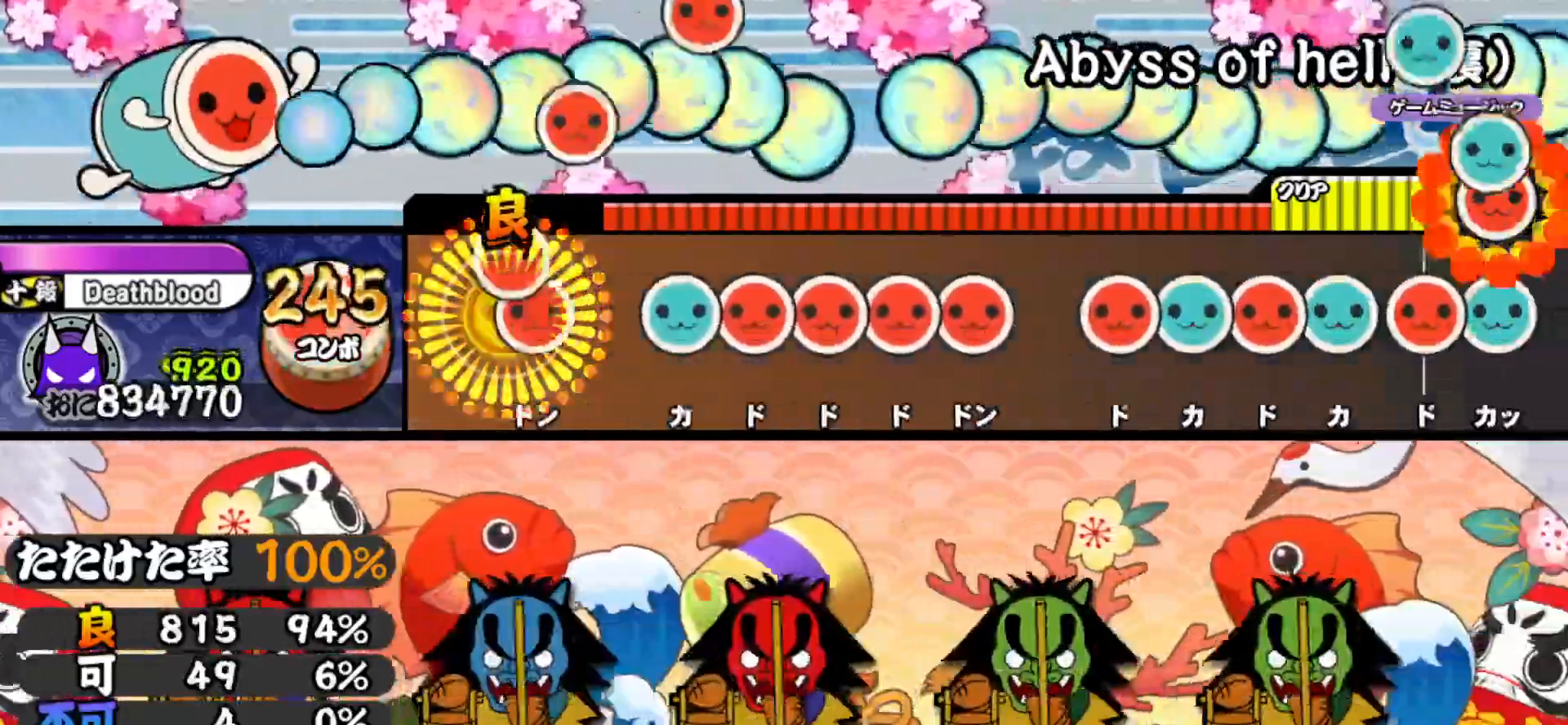
{"buttons": ["SQUARE"], "right_stick": "center", "events": [[83, "DPAD_RIGHT", "up"], [83, "SQUARE", "down"], [133, "SQUARE", "up"], [250, "TRIANGLE", "down"], [333, "TRIANGLE", "up"], [350, "DPAD_RIGHT", "down"], [433, "SQUARE", "down"], [450, "DPAD_RIGHT", "up"]]}
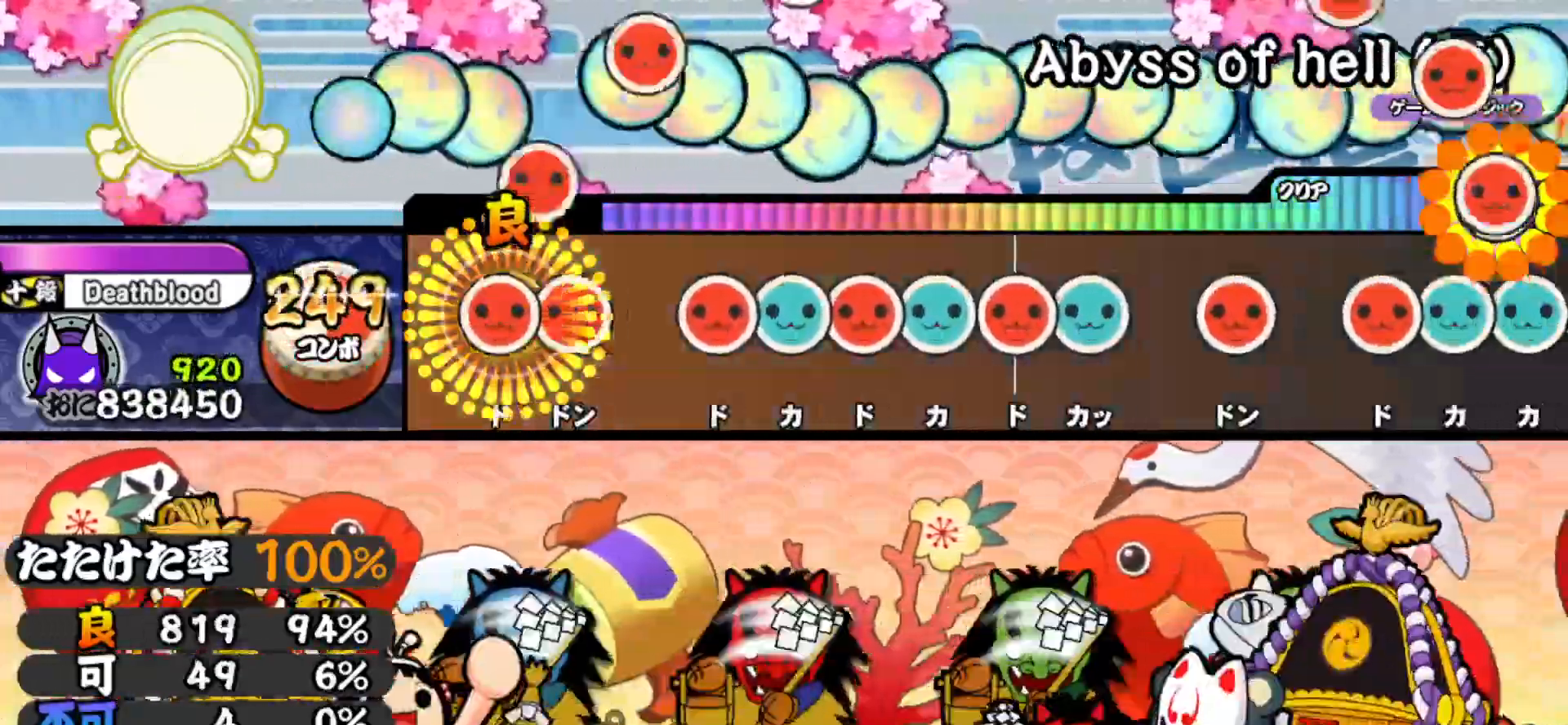
{"buttons": ["SQUARE"], "right_stick": "center", "events": [[33, "DPAD_RIGHT", "down"], [33, "SQUARE", "up"], [117, "SQUARE", "down"], [133, "DPAD_RIGHT", "up"], [200, "SQUARE", "up"], [300, "SQUARE", "down"], [383, "DPAD_UP", "down"], [383, "SQUARE", "up"], [483, "DPAD_UP", "up"], [483, "SQUARE", "down"]]}
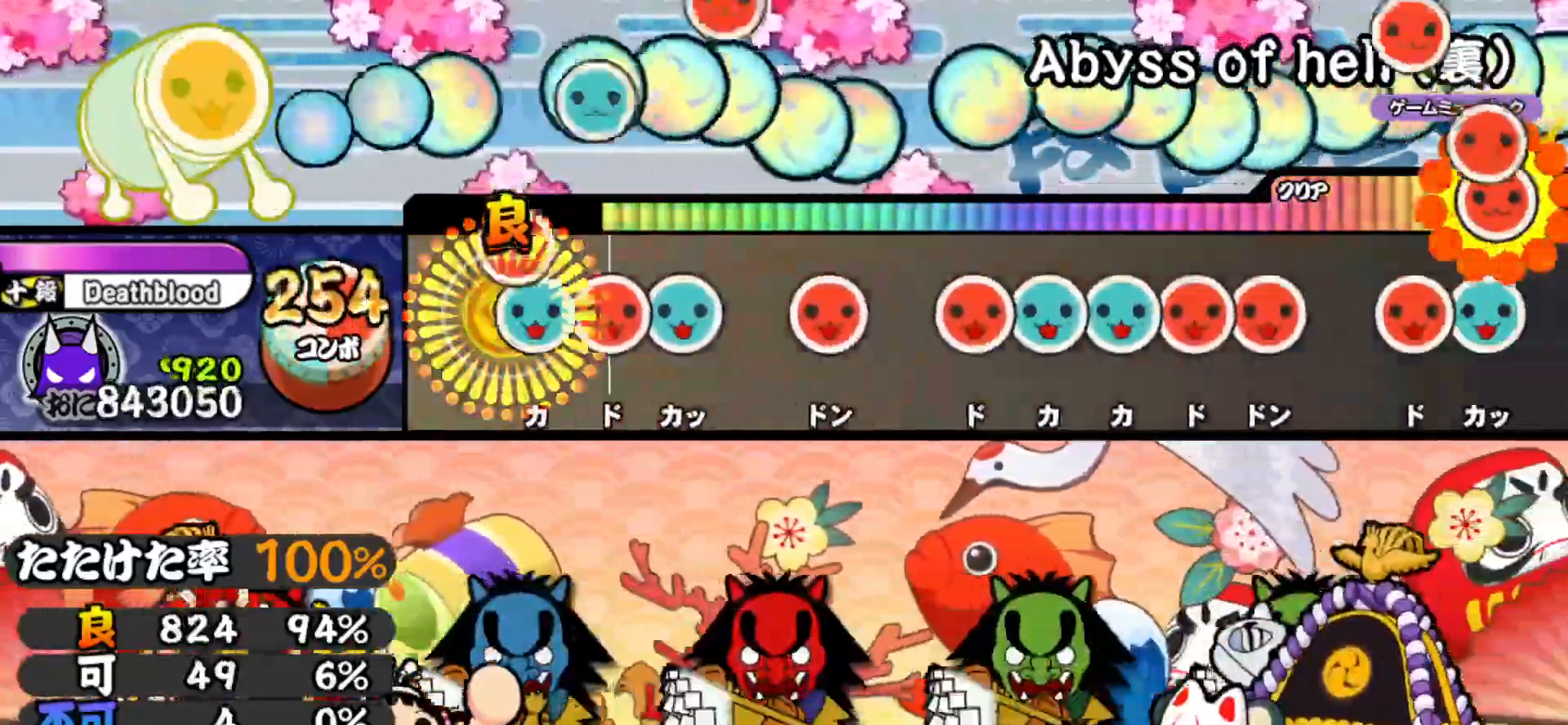
{"buttons": ["SQUARE"], "right_stick": "center", "events": [[83, "DPAD_UP", "down"], [83, "SQUARE", "up"], [183, "DPAD_UP", "up"], [183, "SQUARE", "down"], [267, "DPAD_UP", "down"], [283, "SQUARE", "up"], [433, "DPAD_UP", "up"], [433, "SQUARE", "down"]]}
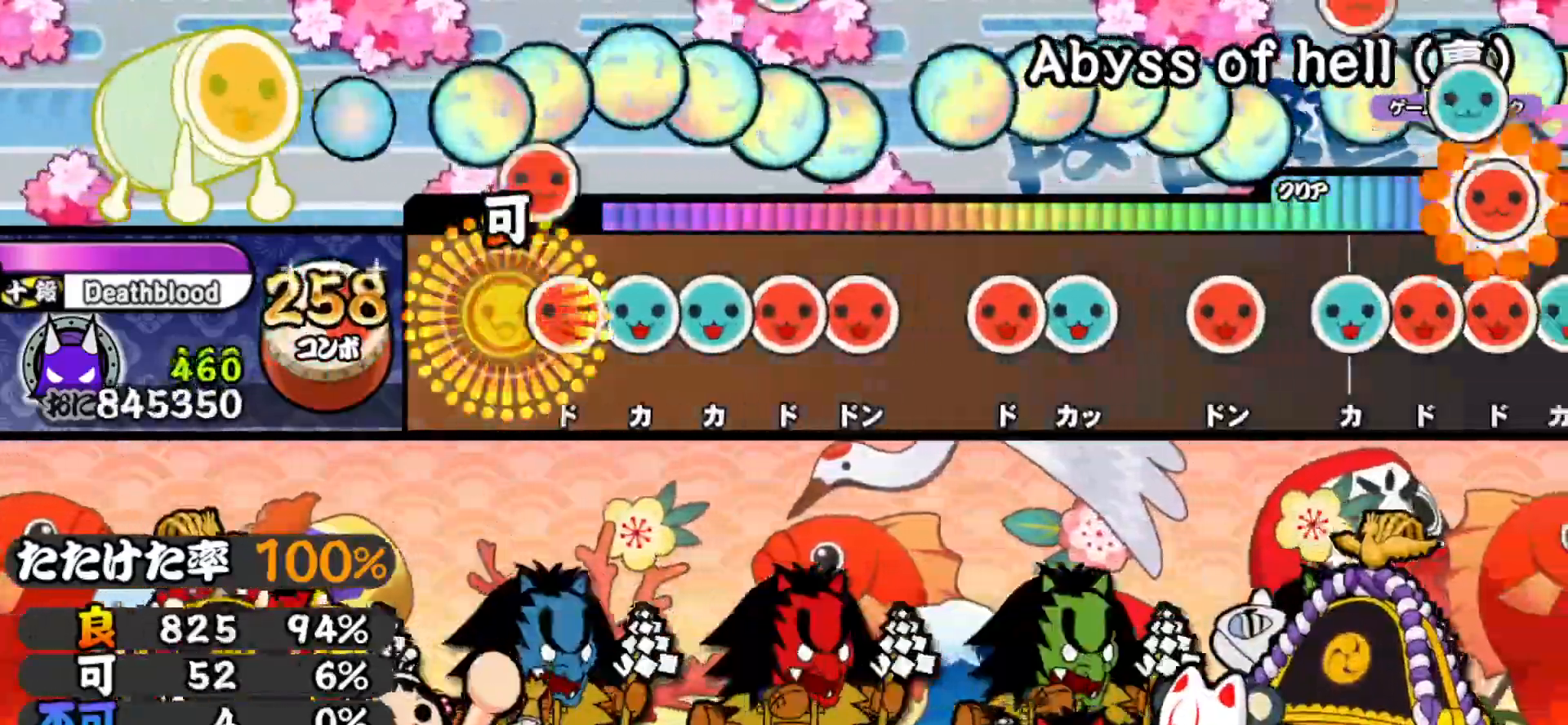
{"buttons": ["SQUARE"], "right_stick": "center", "events": [[33, "SQUARE", "up"], [133, "SQUARE", "down"], [217, "DPAD_UP", "down"], [217, "SQUARE", "up"], [283, "DPAD_UP", "up"], [283, "TRIANGLE", "down"], [367, "DPAD_RIGHT", "down"], [383, "TRIANGLE", "up"], [467, "SQUARE", "down"], [483, "DPAD_RIGHT", "up"]]}
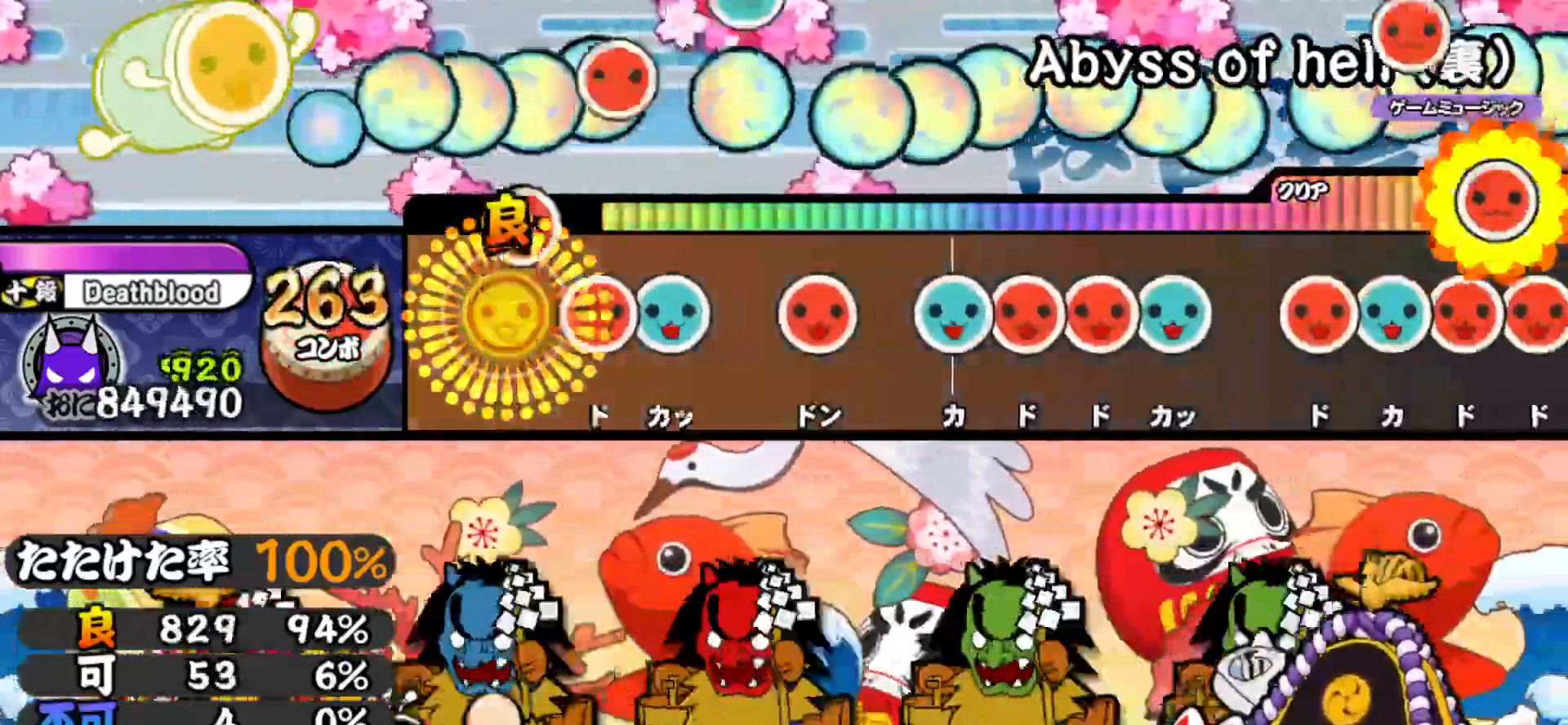
{"buttons": [], "right_stick": "center", "events": [[33, "SQUARE", "up"], [133, "SQUARE", "down"], [233, "DPAD_UP", "down"], [233, "SQUARE", "up"], [367, "DPAD_UP", "up"], [417, "SQUARE", "down"], [483, "SQUARE", "up"]]}
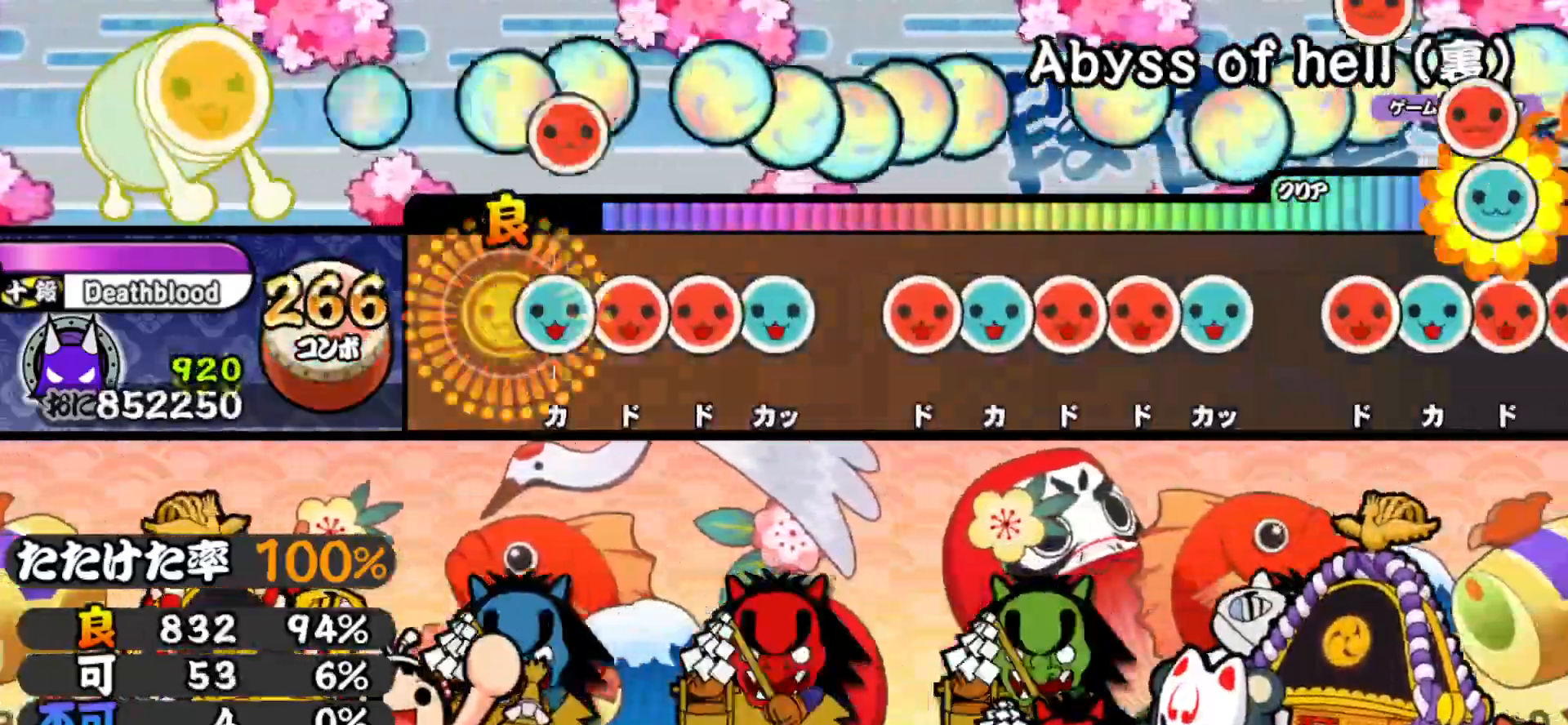
{"buttons": [], "right_stick": "center", "events": [[100, "TRIANGLE", "down"], [167, "DPAD_RIGHT", "down"], [167, "TRIANGLE", "up"], [267, "DPAD_RIGHT", "up"], [267, "SQUARE", "down"], [350, "DPAD_UP", "down"], [367, "SQUARE", "up"], [500, "DPAD_UP", "up"]]}
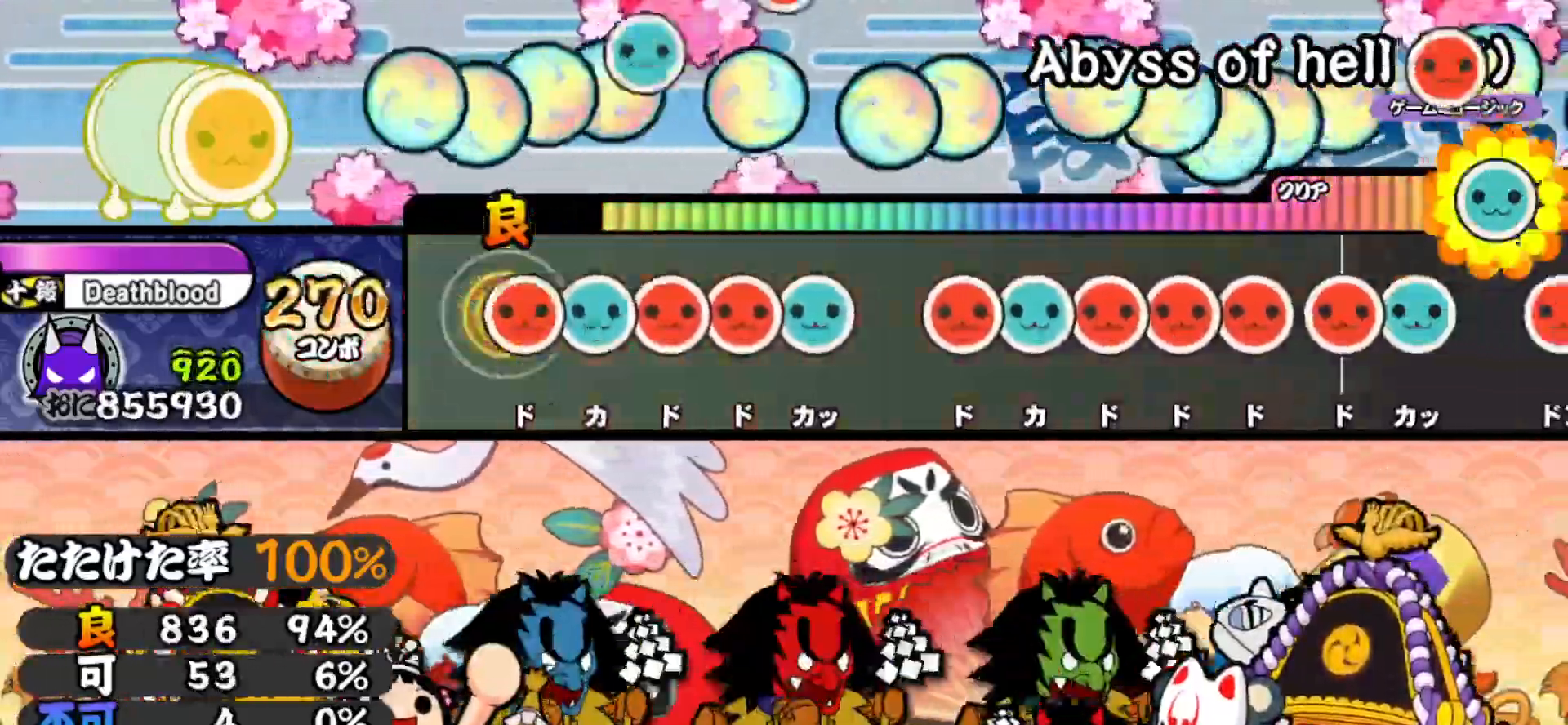
{"buttons": [], "right_stick": "center", "events": [[50, "SQUARE", "down"], [150, "DPAD_UP", "down"], [150, "SQUARE", "up"], [250, "DPAD_UP", "up"], [250, "SQUARE", "down"], [333, "DPAD_RIGHT", "down"], [333, "SQUARE", "up"], [433, "DPAD_RIGHT", "up"], [433, "TRIANGLE", "down"], [500, "TRIANGLE", "up"]]}
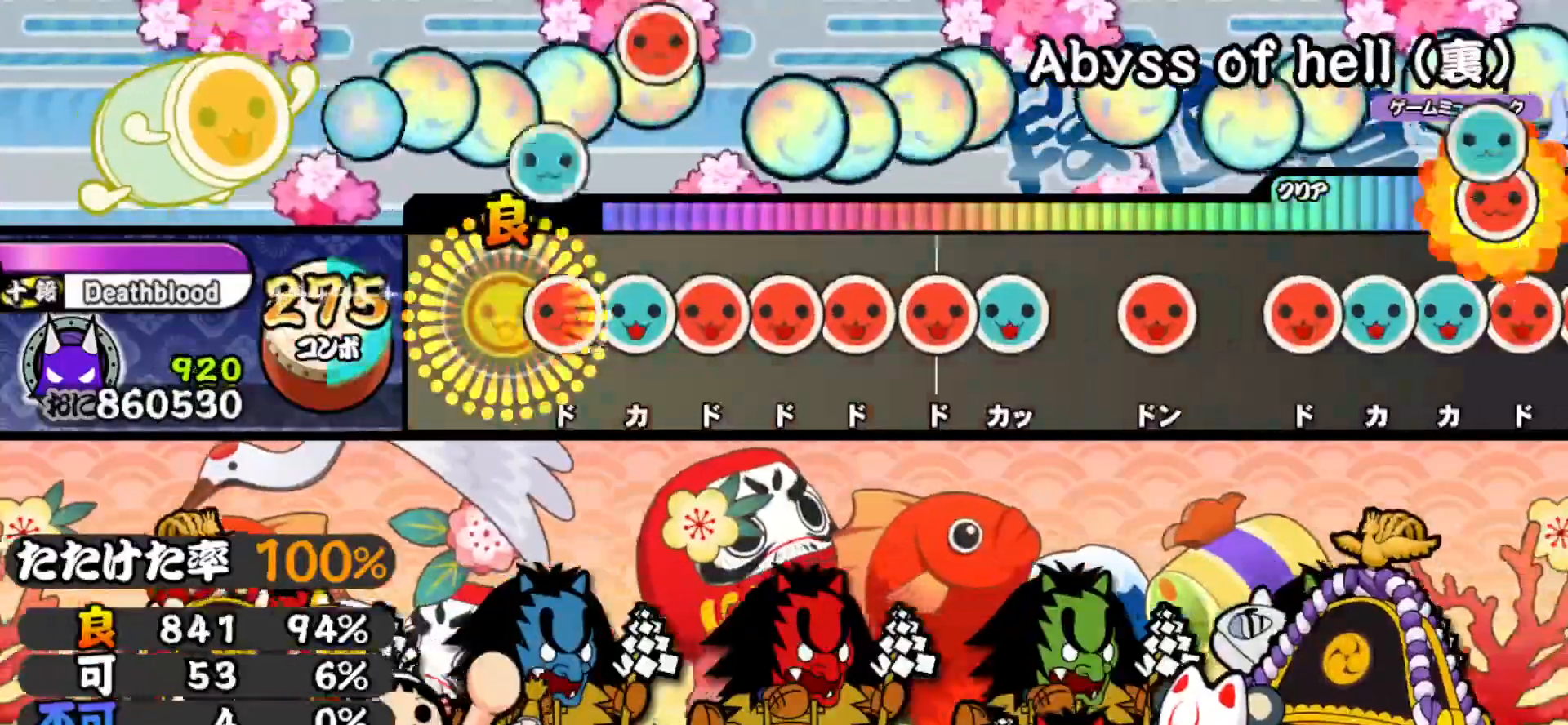
{"buttons": ["SQUARE"], "right_stick": "center", "events": [[100, "SQUARE", "down"], [183, "DPAD_UP", "down"], [183, "SQUARE", "up"], [283, "DPAD_UP", "up"], [283, "SQUARE", "down"], [383, "DPAD_RIGHT", "down"], [383, "SQUARE", "up"], [467, "DPAD_RIGHT", "up"], [467, "SQUARE", "down"]]}
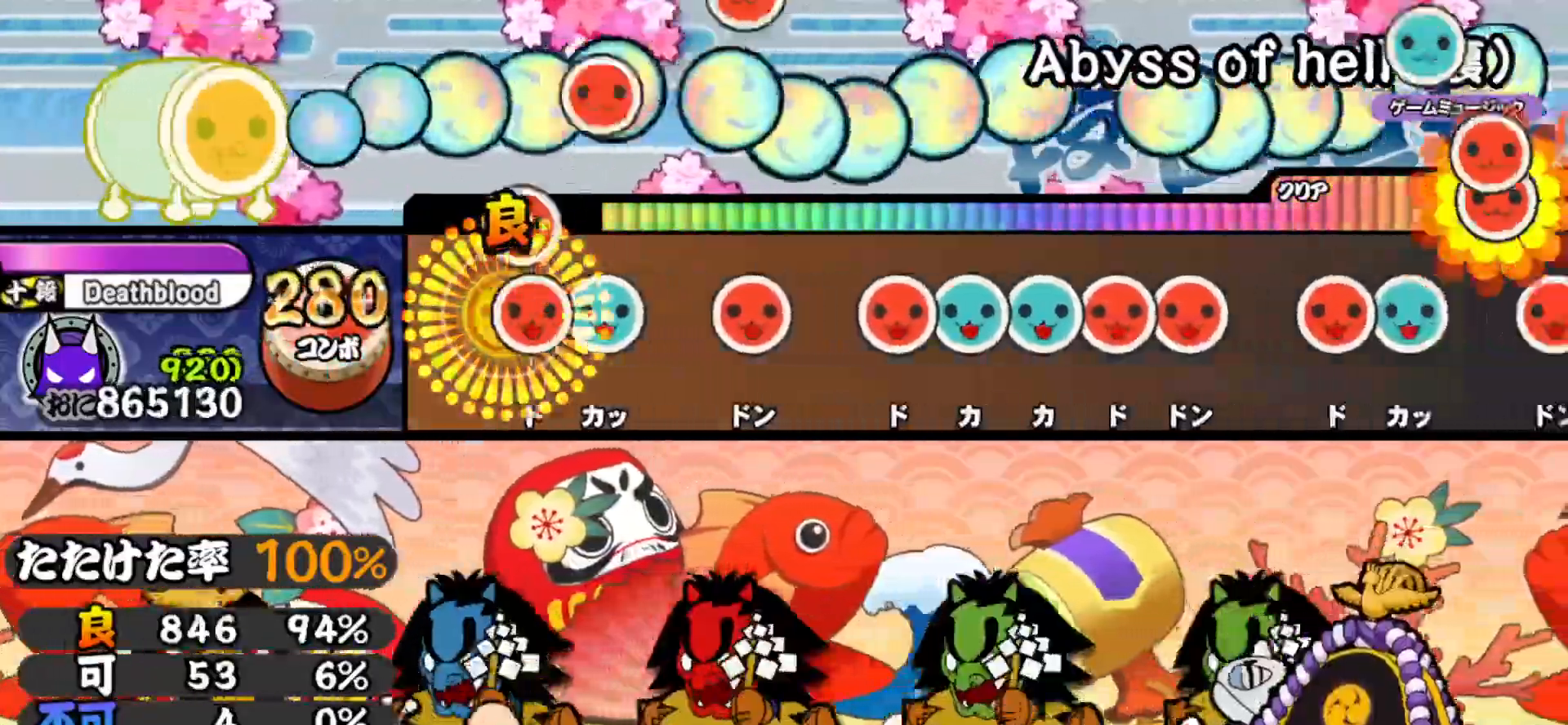
{"buttons": [], "right_stick": "center", "events": [[67, "DPAD_RIGHT", "down"], [67, "SQUARE", "up"], [150, "TRIANGLE", "down"], [167, "DPAD_RIGHT", "up"], [233, "TRIANGLE", "up"], [333, "SQUARE", "down"], [433, "SQUARE", "up"]]}
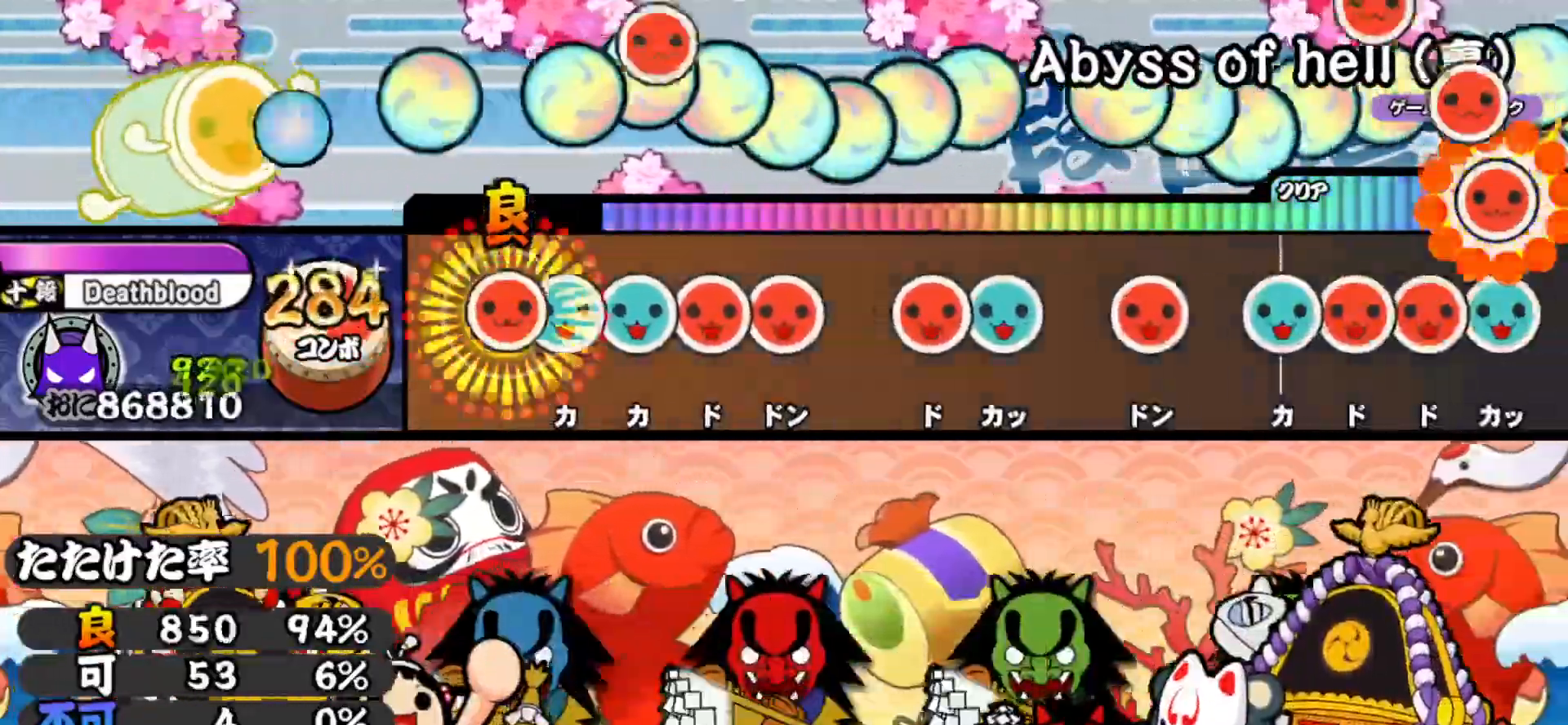
{"buttons": [], "right_stick": "center", "events": [[17, "SQUARE", "down"], [83, "DPAD_UP", "down"], [83, "SQUARE", "up"], [183, "DPAD_UP", "up"], [183, "TRIANGLE", "down"], [267, "DPAD_RIGHT", "down"], [283, "TRIANGLE", "up"], [367, "SQUARE", "down"], [383, "DPAD_RIGHT", "up"], [467, "SQUARE", "up"]]}
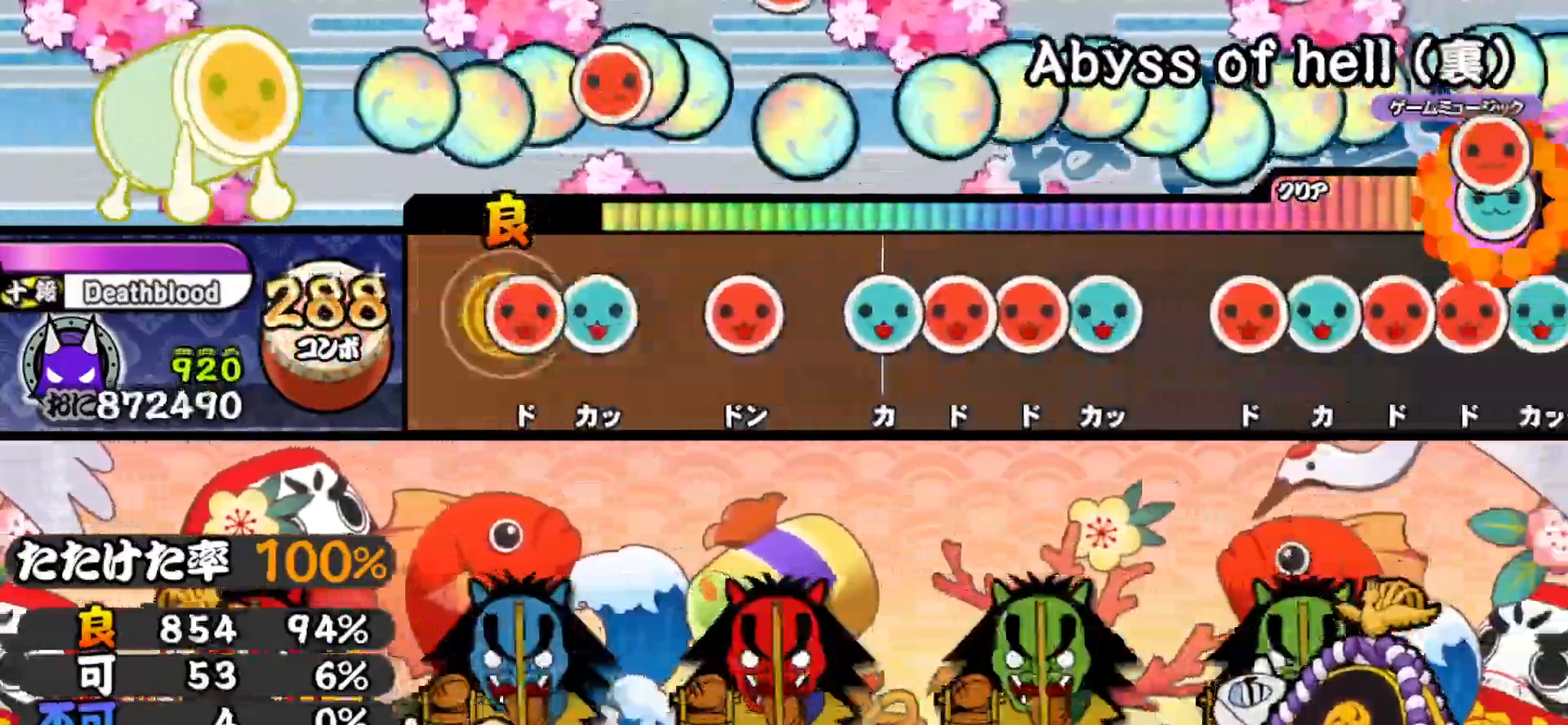
{"buttons": ["TRIANGLE"], "right_stick": "center", "events": [[50, "SQUARE", "down"], [117, "DPAD_UP", "down"], [150, "SQUARE", "up"], [267, "DPAD_UP", "up"], [300, "SQUARE", "down"], [383, "SQUARE", "up"], [483, "TRIANGLE", "down"]]}
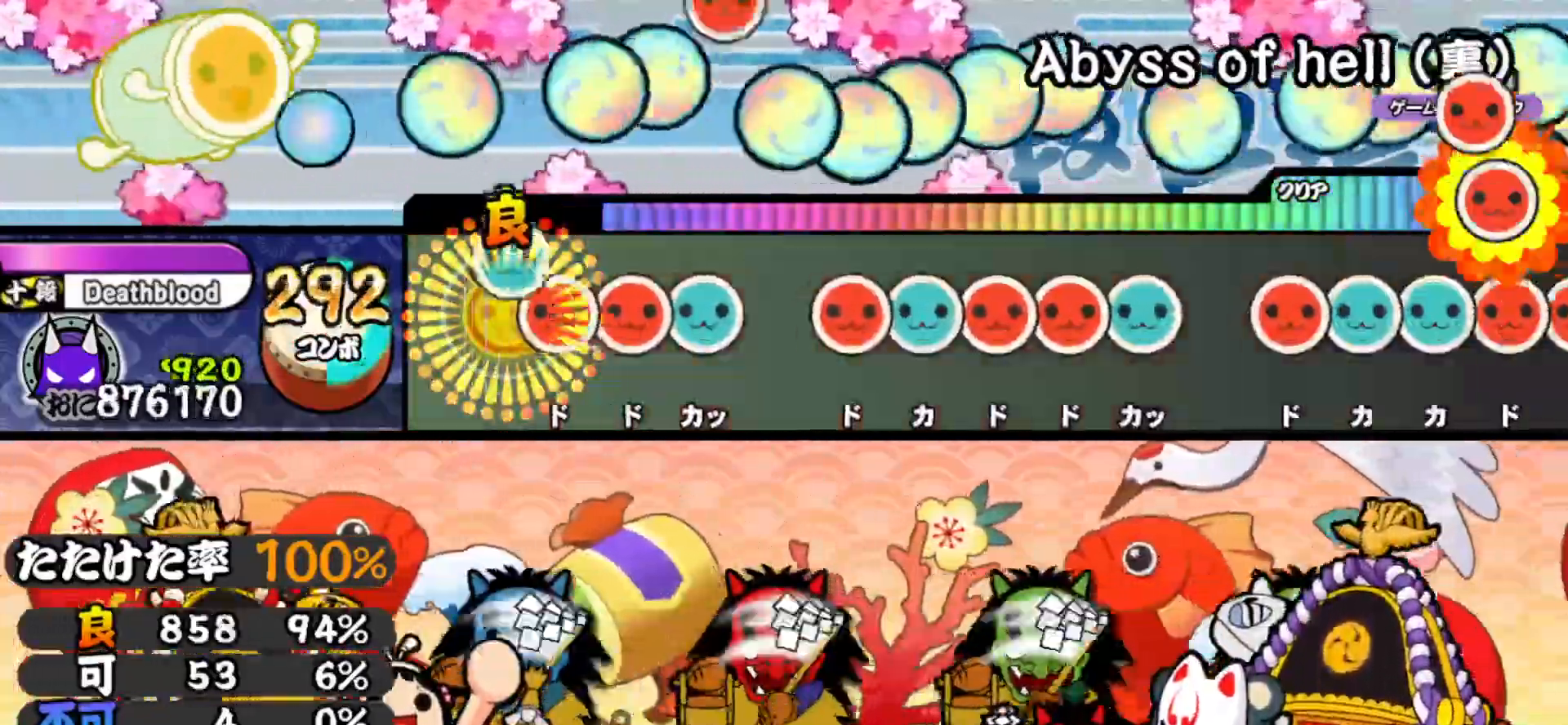
{"buttons": ["SQUARE"], "right_stick": "center", "events": [[83, "DPAD_RIGHT", "down"], [83, "TRIANGLE", "up"], [167, "DPAD_RIGHT", "up"], [167, "SQUARE", "down"], [267, "DPAD_UP", "down"], [267, "SQUARE", "up"], [400, "DPAD_UP", "up"], [450, "SQUARE", "down"]]}
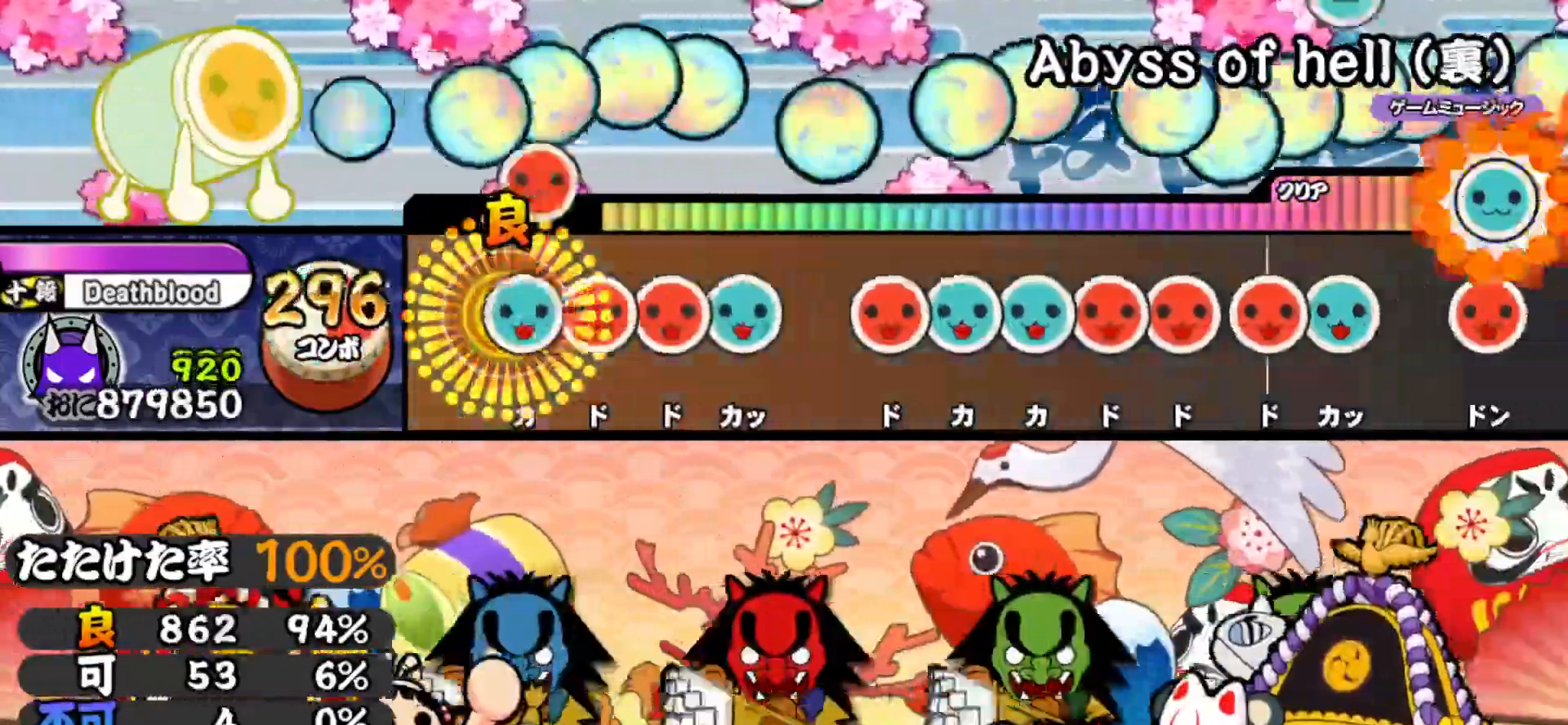
{"buttons": ["SQUARE"], "right_stick": "center", "events": [[33, "DPAD_UP", "down"], [33, "SQUARE", "up"], [133, "DPAD_UP", "up"], [133, "SQUARE", "down"], [233, "SQUARE", "up"], [250, "DPAD_RIGHT", "down"], [333, "DPAD_RIGHT", "up"], [333, "TRIANGLE", "down"], [417, "TRIANGLE", "up"], [500, "SQUARE", "down"]]}
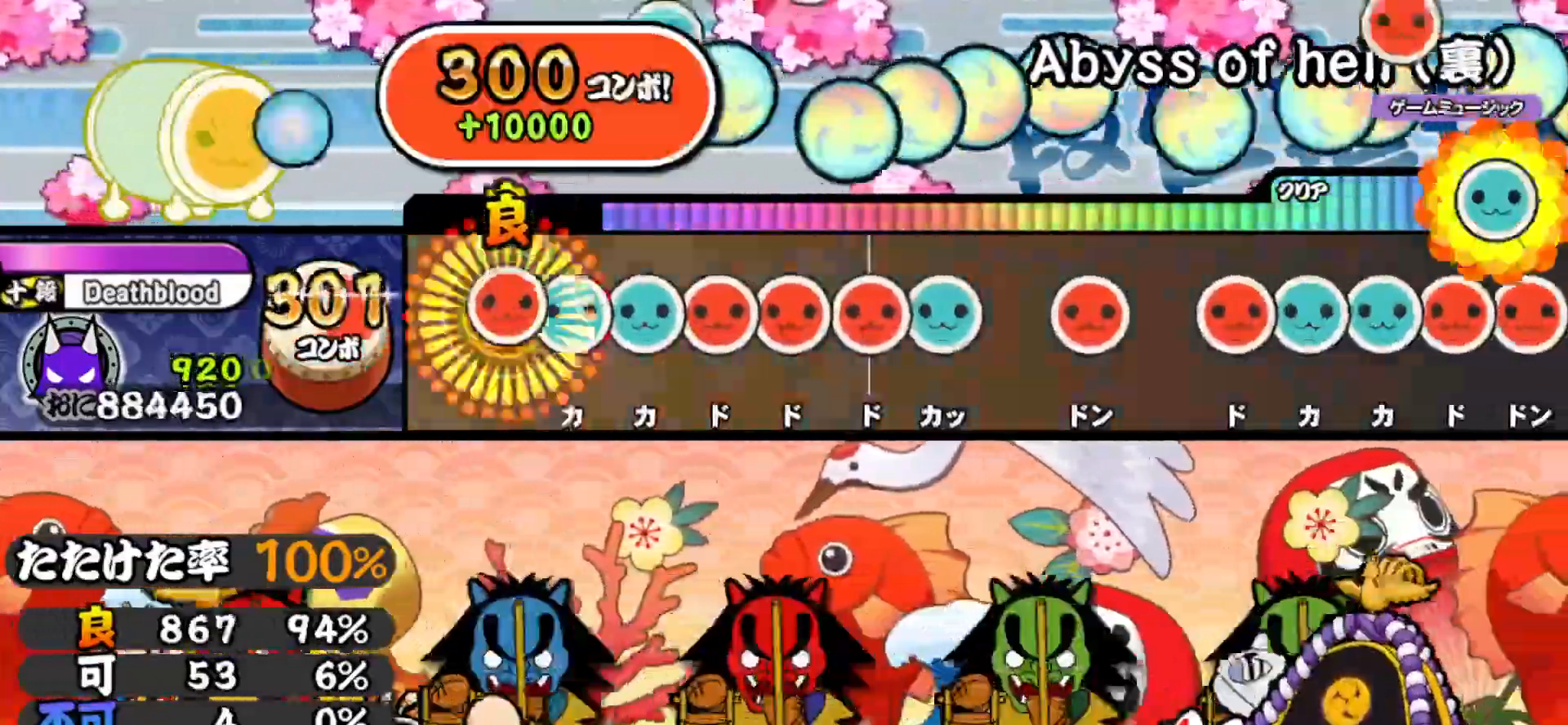
{"buttons": ["DPAD_RIGHT"], "right_stick": "center", "events": [[83, "SQUARE", "up"], [117, "DPAD_UP", "down"], [183, "DPAD_UP", "up"], [183, "TRIANGLE", "down"], [267, "DPAD_RIGHT", "down"], [283, "TRIANGLE", "up"], [383, "DPAD_RIGHT", "up"], [383, "SQUARE", "down"], [467, "DPAD_RIGHT", "down"], [467, "SQUARE", "up"]]}
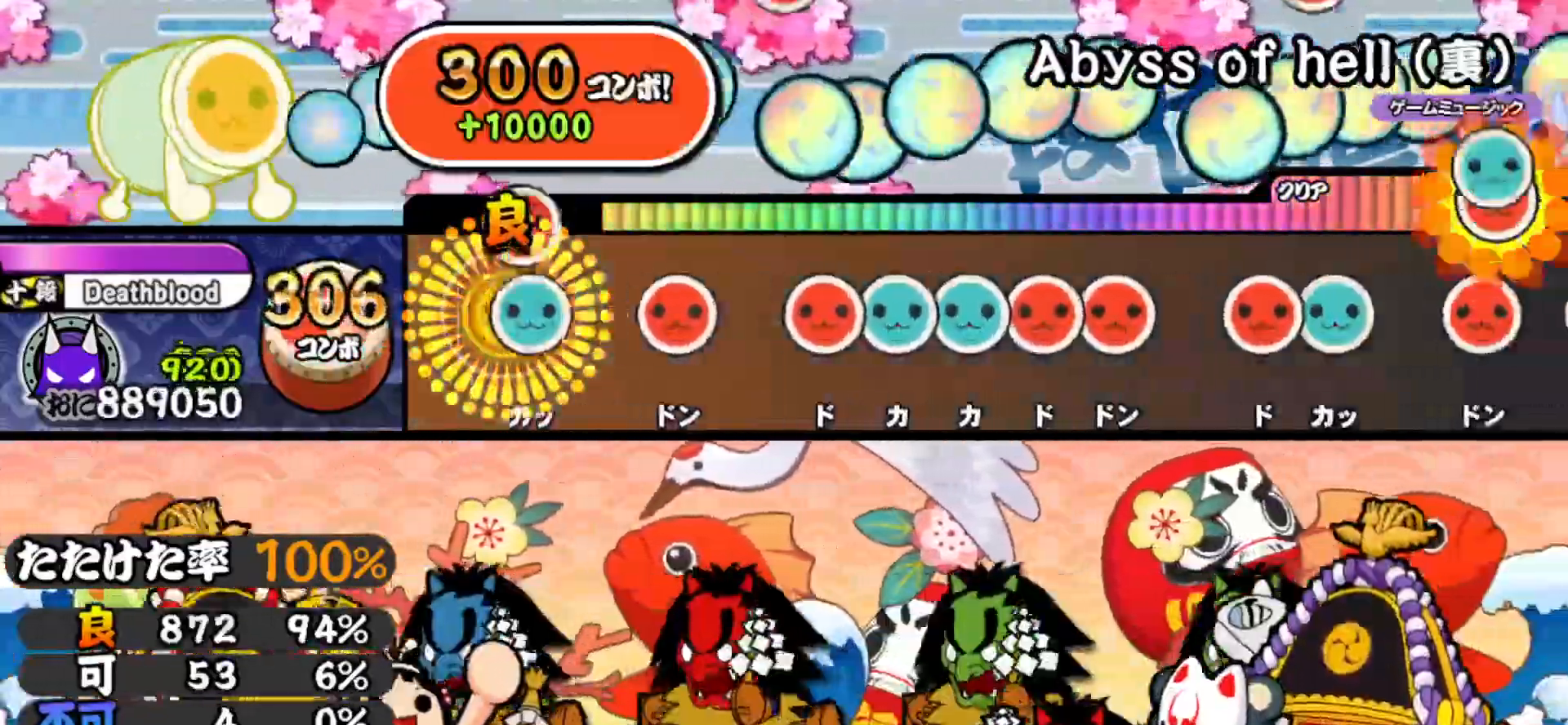
{"buttons": ["DPAD_UP"], "right_stick": "center", "events": [[50, "TRIANGLE", "down"], [67, "DPAD_RIGHT", "up"], [133, "TRIANGLE", "up"], [233, "SQUARE", "down"], [317, "SQUARE", "up"], [417, "SQUARE", "down"], [500, "DPAD_UP", "down"], [500, "SQUARE", "up"]]}
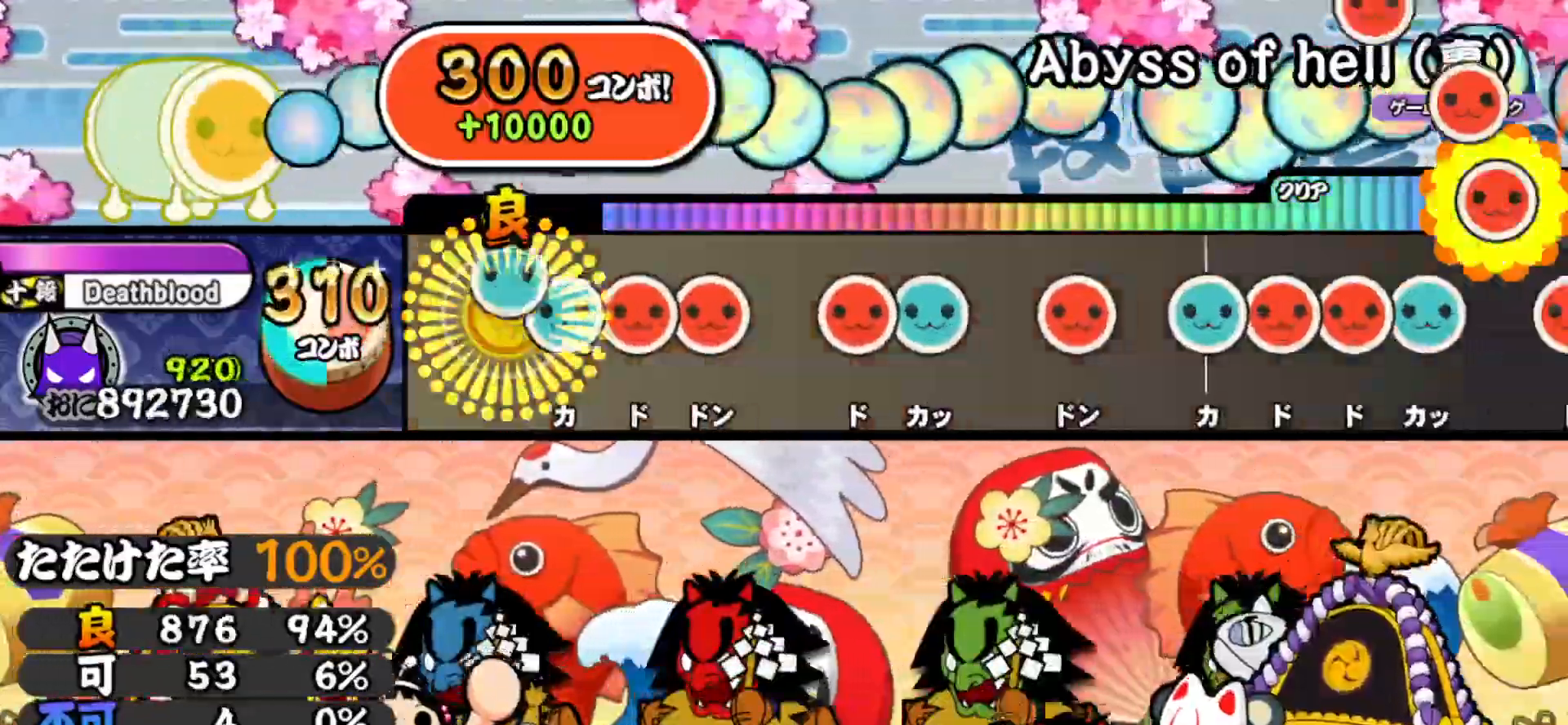
{"buttons": ["SQUARE"], "right_stick": "center", "events": [[83, "DPAD_UP", "up"], [83, "SQUARE", "down"], [183, "DPAD_RIGHT", "down"], [183, "SQUARE", "up"], [333, "DPAD_RIGHT", "up"], [433, "SQUARE", "down"]]}
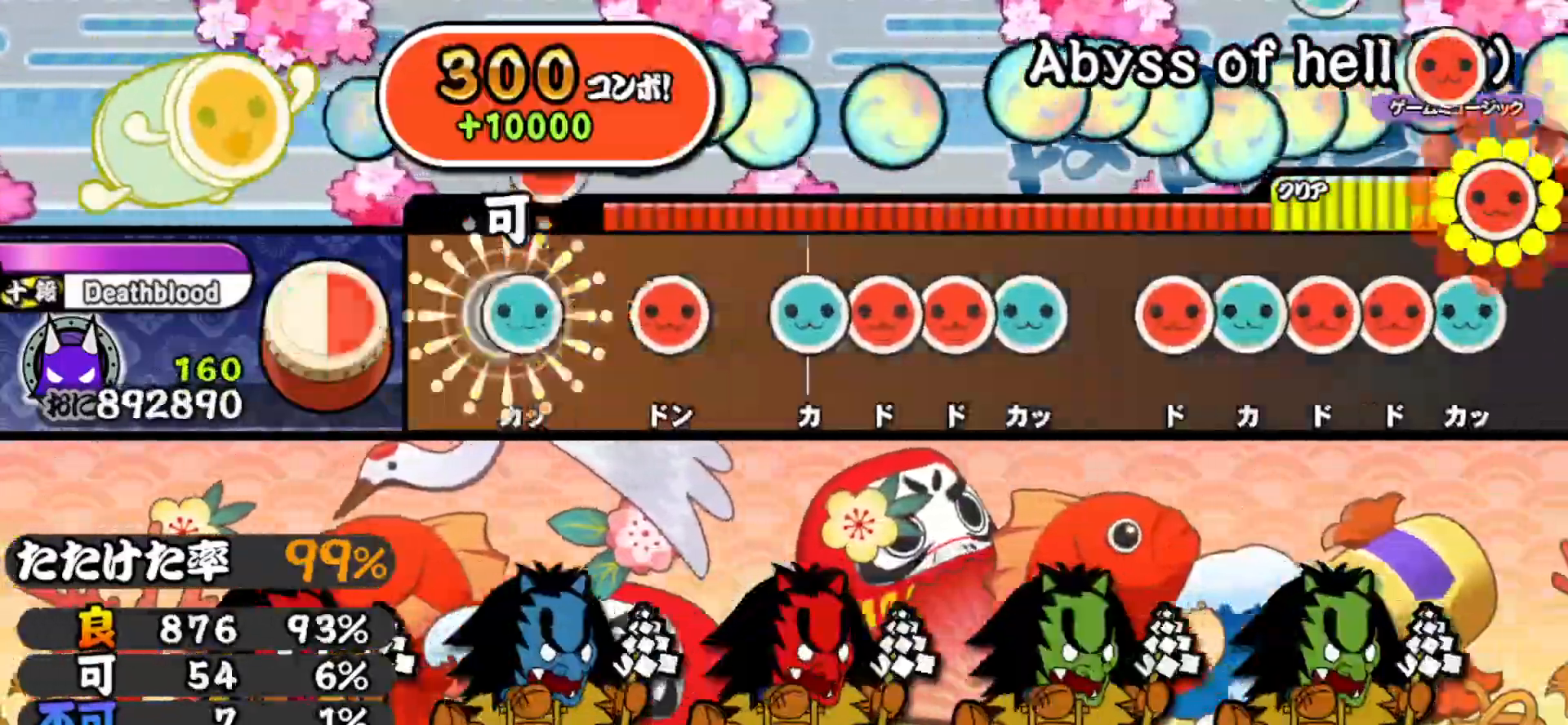
{"buttons": ["DPAD_RIGHT"], "right_stick": "center", "events": [[33, "DPAD_UP", "down"], [33, "SQUARE", "up"], [167, "DPAD_UP", "up"], [200, "SQUARE", "down"], [283, "SQUARE", "up"], [400, "TRIANGLE", "down"], [483, "DPAD_RIGHT", "down"], [483, "TRIANGLE", "up"]]}
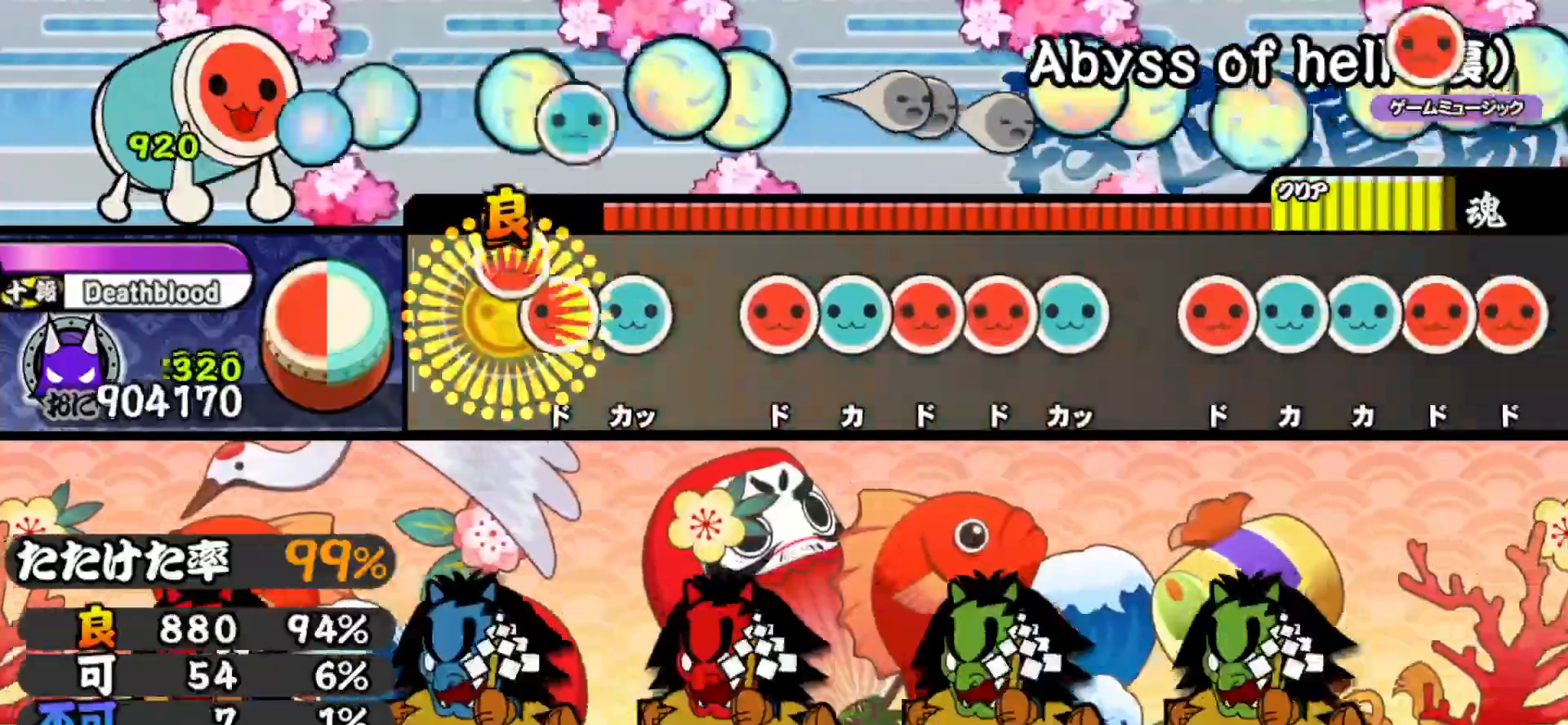
{"buttons": ["DPAD_UP"], "right_stick": "center", "events": [[83, "DPAD_RIGHT", "up"], [83, "SQUARE", "down"], [167, "DPAD_UP", "down"], [183, "SQUARE", "up"], [300, "DPAD_UP", "up"], [367, "SQUARE", "down"], [467, "DPAD_UP", "down"], [467, "SQUARE", "up"]]}
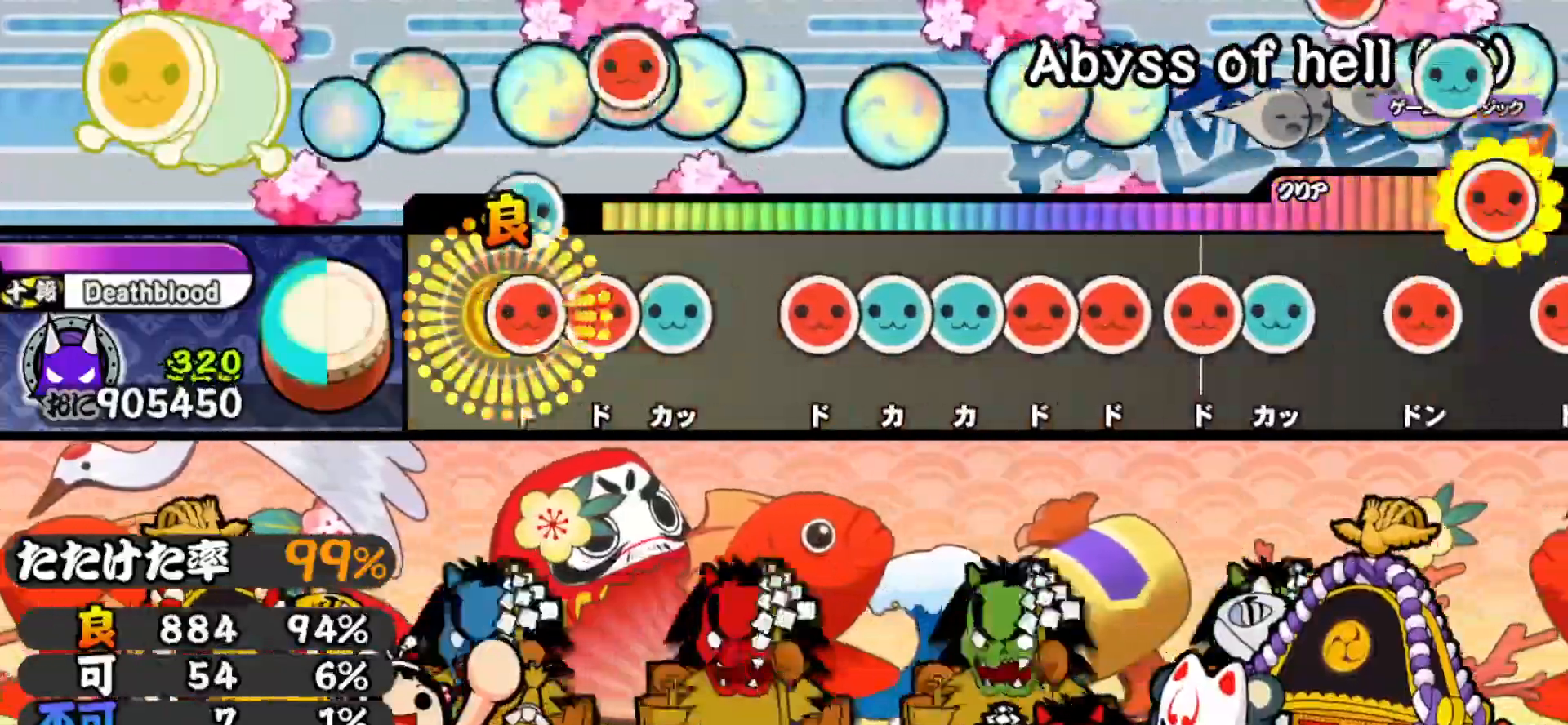
{"buttons": ["SQUARE"], "right_stick": "center", "events": [[50, "DPAD_UP", "up"], [67, "SQUARE", "down"], [133, "SQUARE", "up"], [150, "DPAD_RIGHT", "down"], [233, "TRIANGLE", "down"], [267, "DPAD_RIGHT", "up"], [333, "TRIANGLE", "up"], [417, "SQUARE", "down"]]}
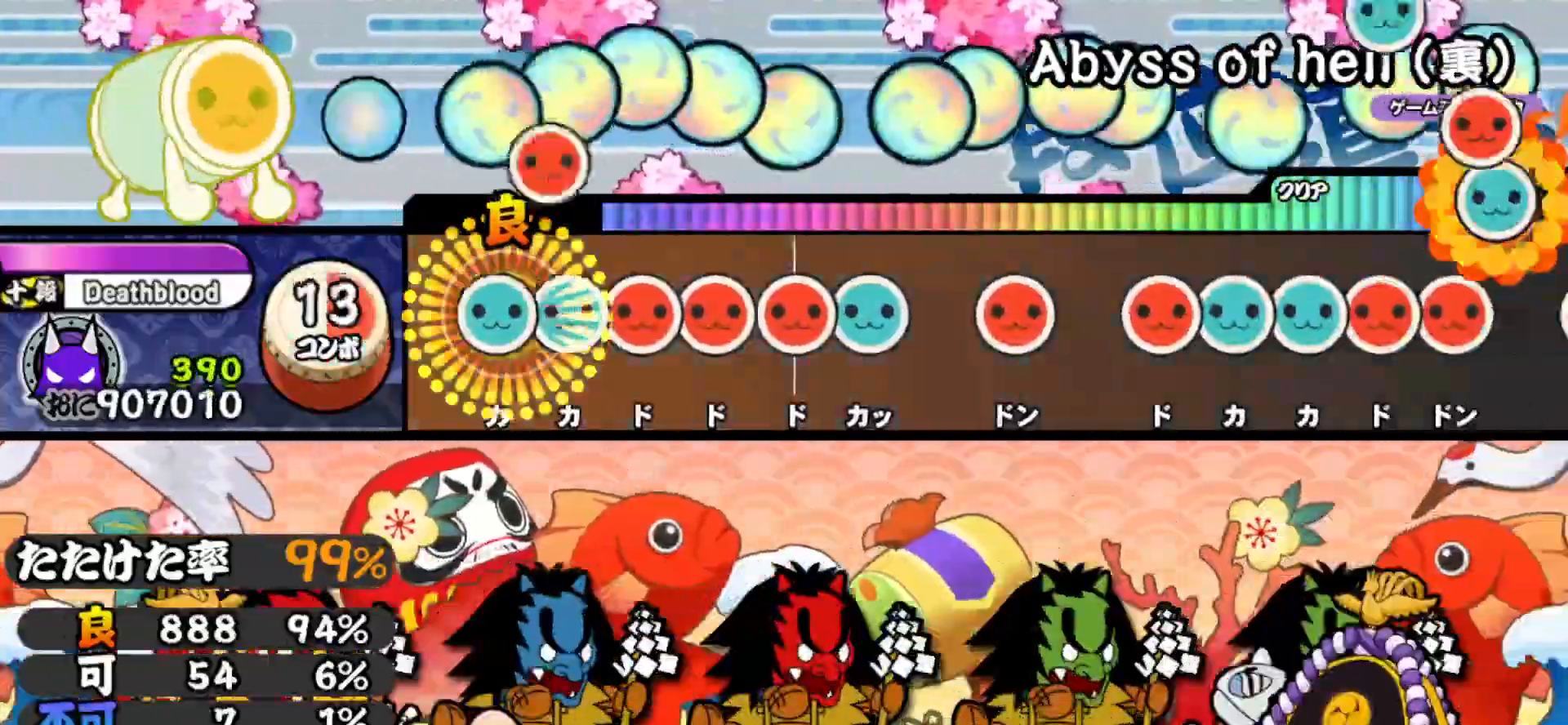
{"buttons": ["TRIANGLE"], "right_stick": "center", "events": [[17, "SQUARE", "up"], [33, "DPAD_UP", "down"], [117, "DPAD_UP", "up"], [117, "TRIANGLE", "down"], [183, "DPAD_RIGHT", "down"], [183, "TRIANGLE", "up"], [283, "SQUARE", "down"], [300, "DPAD_RIGHT", "up"], [383, "DPAD_RIGHT", "down"], [383, "SQUARE", "up"], [467, "TRIANGLE", "down"], [483, "DPAD_RIGHT", "up"]]}
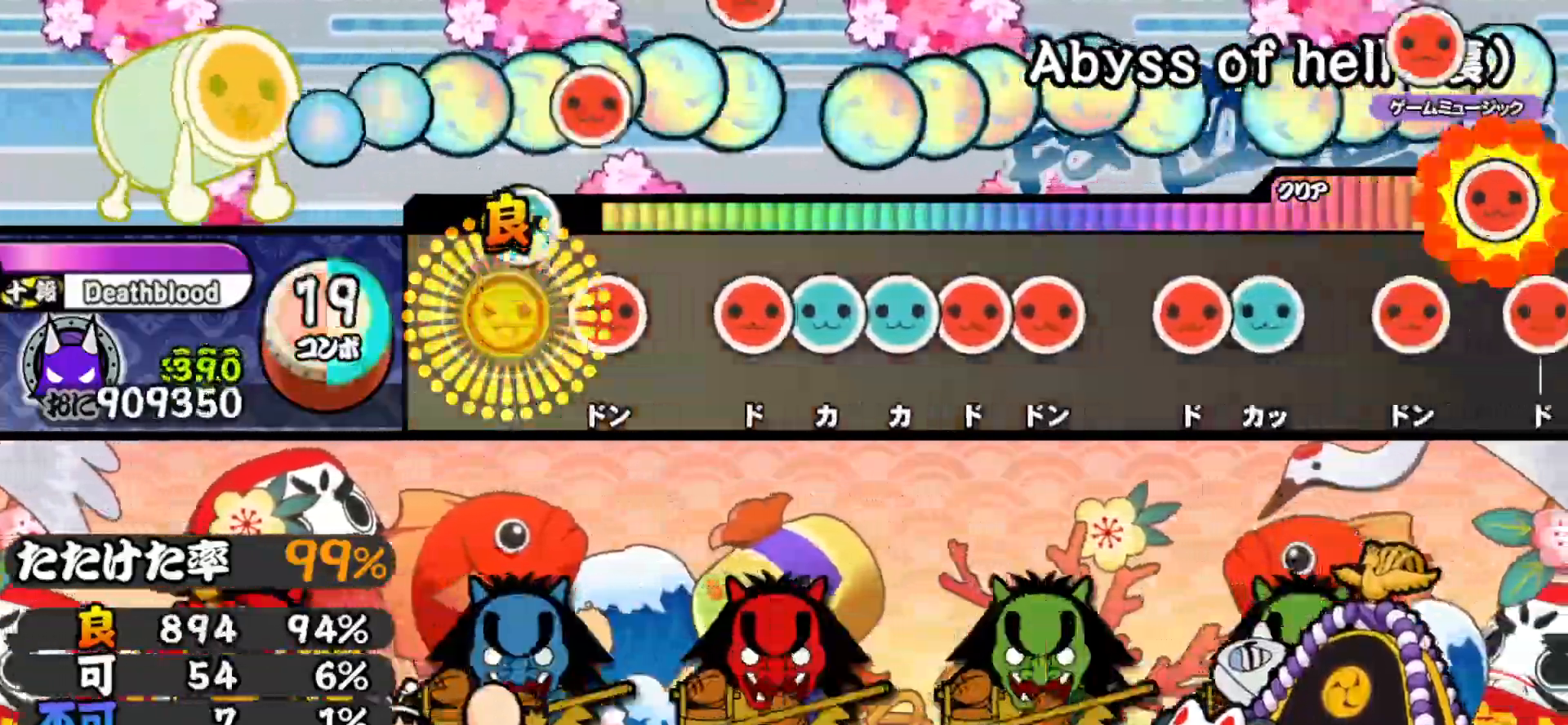
{"buttons": ["DPAD_UP"], "right_stick": "center", "events": [[67, "TRIANGLE", "up"], [150, "SQUARE", "down"], [250, "SQUARE", "up"], [333, "SQUARE", "down"], [417, "DPAD_UP", "down"], [417, "SQUARE", "up"]]}
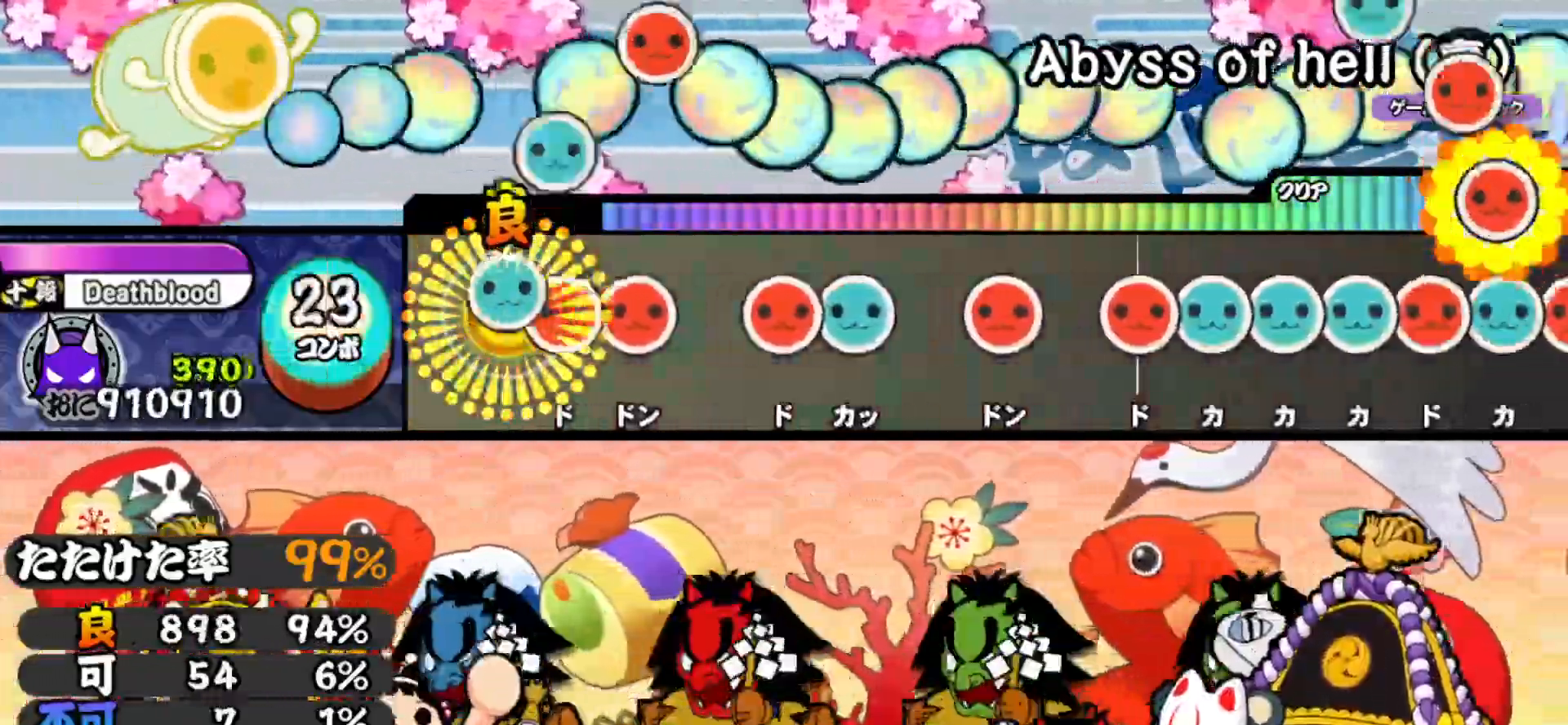
{"buttons": ["DPAD_UP"], "right_stick": "center", "events": [[17, "DPAD_UP", "up"], [17, "TRIANGLE", "down"], [83, "DPAD_RIGHT", "down"], [100, "TRIANGLE", "up"], [200, "DPAD_RIGHT", "up"], [200, "SQUARE", "down"], [283, "SQUARE", "up"], [383, "SQUARE", "down"], [467, "DPAD_UP", "down"], [483, "SQUARE", "up"]]}
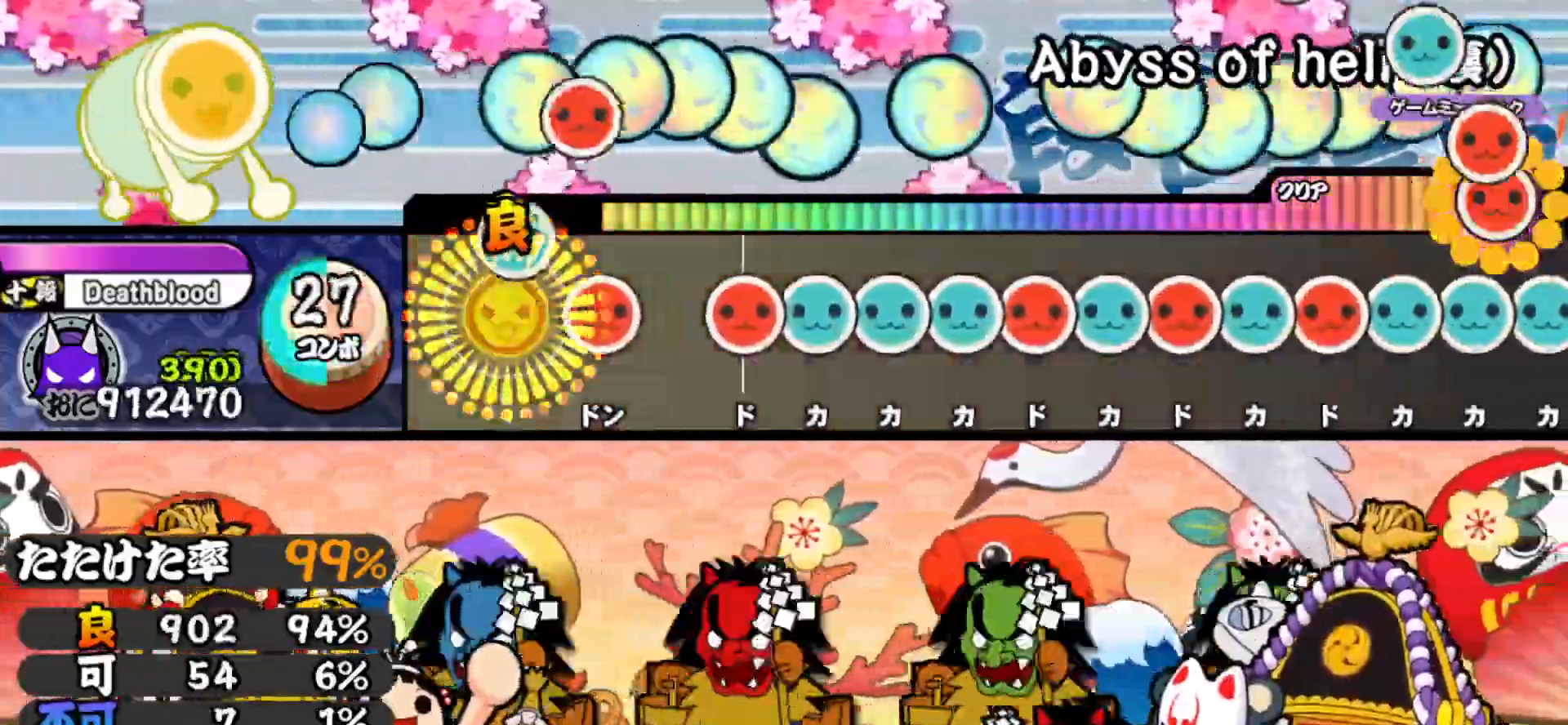
{"buttons": ["TRIANGLE"], "right_stick": "center", "events": [[100, "DPAD_UP", "up"], [133, "SQUARE", "down"], [217, "SQUARE", "up"], [317, "SQUARE", "down"], [400, "DPAD_UP", "down"], [400, "SQUARE", "up"], [500, "DPAD_UP", "up"], [500, "TRIANGLE", "down"]]}
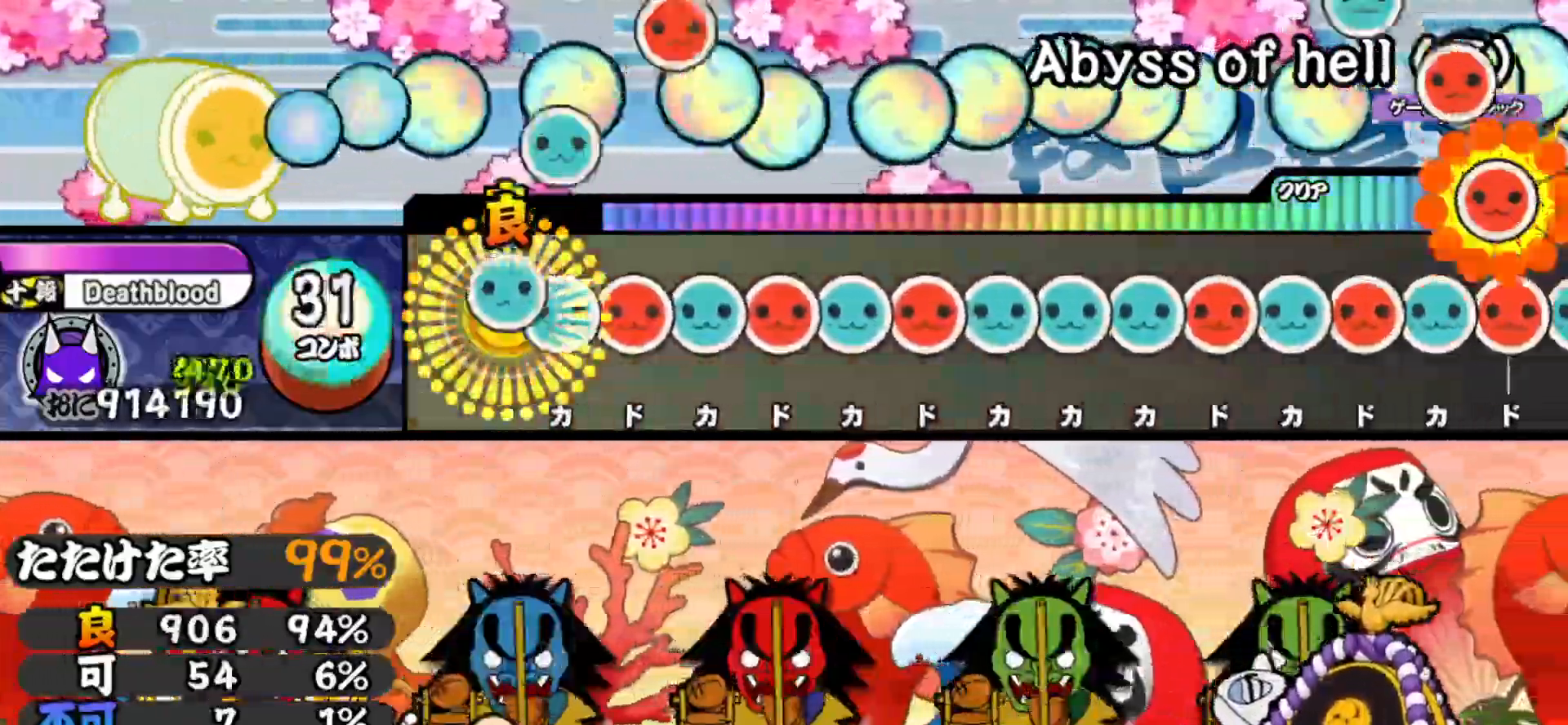
{"buttons": ["DPAD_UP"], "right_stick": "center", "events": [[83, "DPAD_UP", "down"], [83, "TRIANGLE", "up"], [183, "DPAD_UP", "up"], [183, "SQUARE", "down"], [267, "SQUARE", "up"], [283, "DPAD_UP", "down"], [367, "DPAD_UP", "up"], [367, "SQUARE", "down"], [450, "SQUARE", "up"], [467, "DPAD_UP", "down"]]}
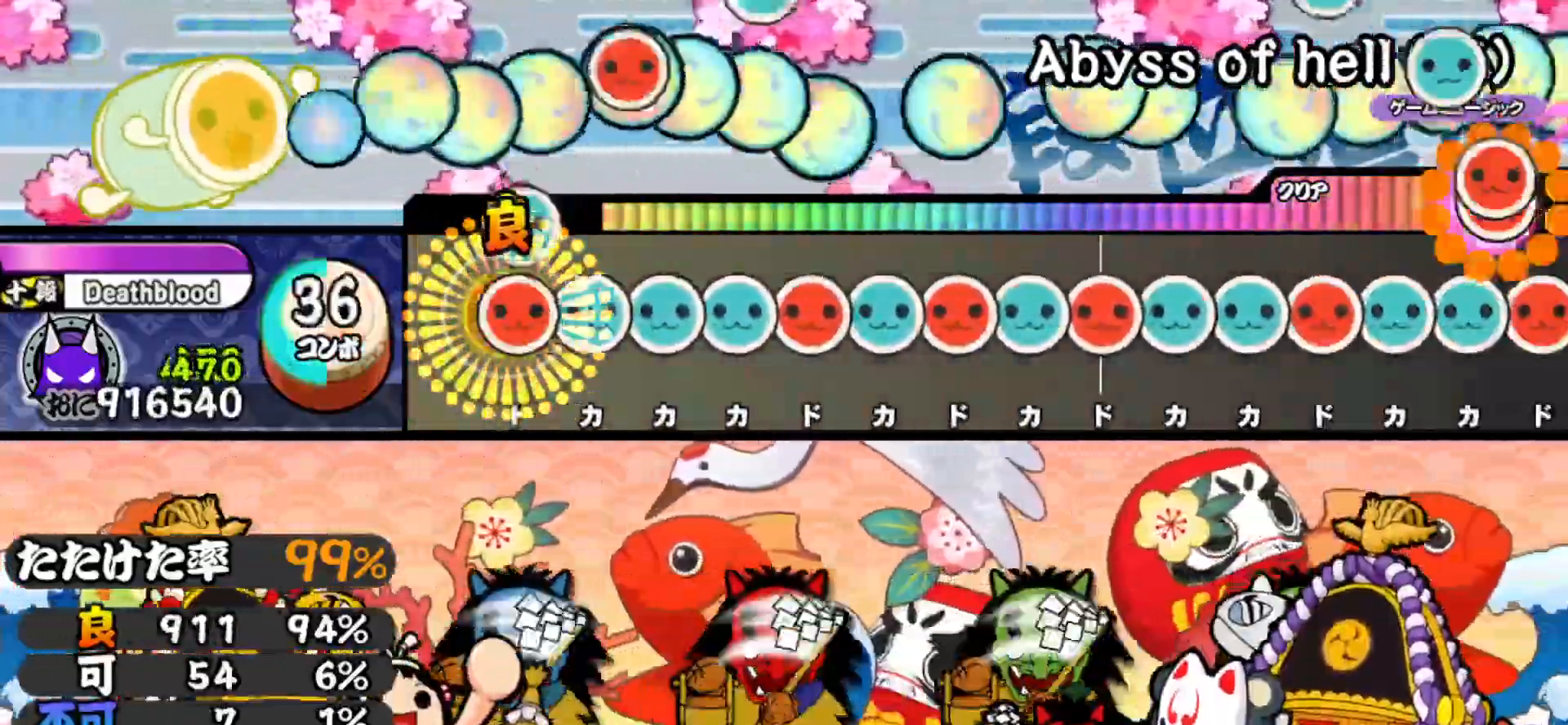
{"buttons": ["SQUARE"], "right_stick": "center", "events": [[67, "DPAD_UP", "up"], [67, "SQUARE", "down"], [133, "SQUARE", "up"], [167, "DPAD_UP", "down"], [233, "DPAD_UP", "up"], [233, "TRIANGLE", "down"], [317, "TRIANGLE", "up"], [333, "DPAD_UP", "down"], [400, "DPAD_UP", "up"], [400, "SQUARE", "down"]]}
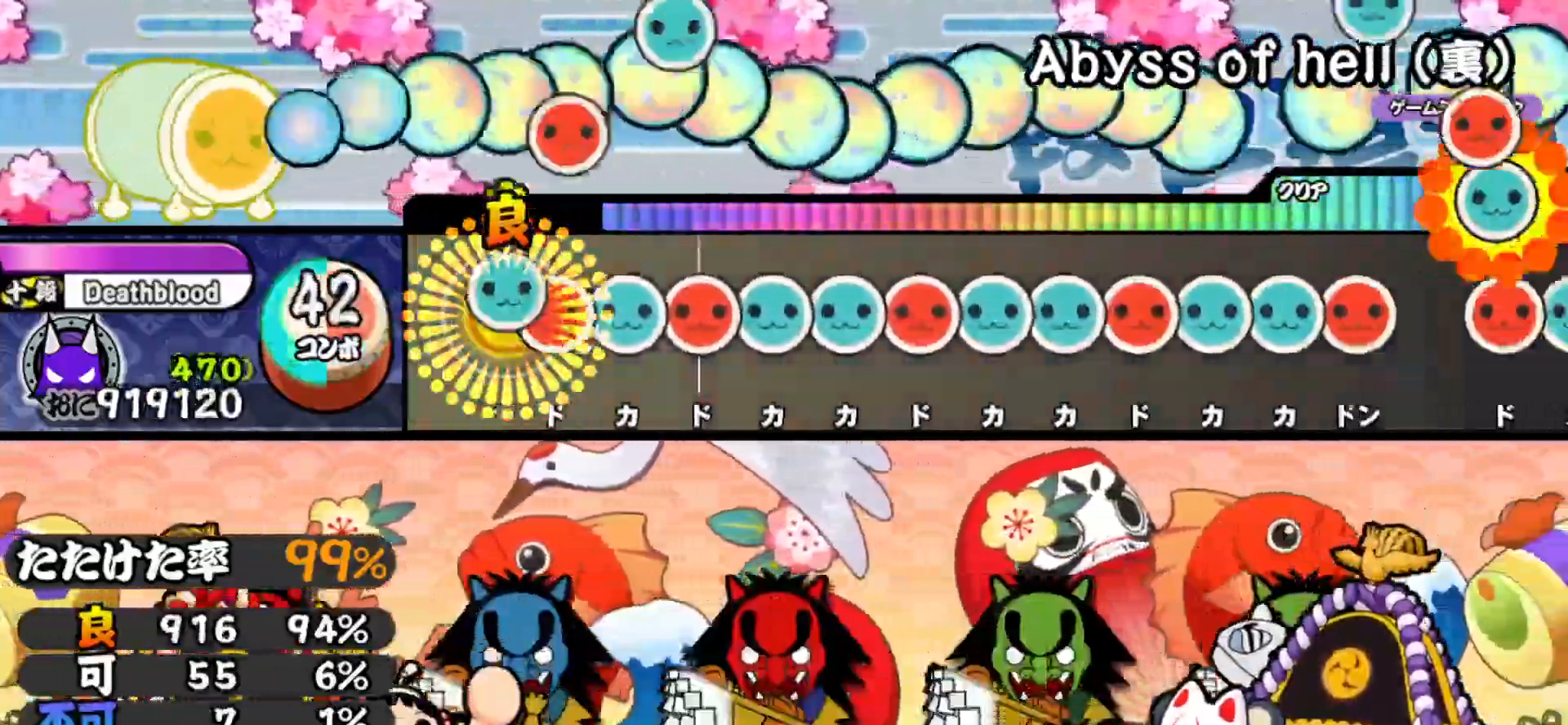
{"buttons": ["TRIANGLE"], "right_stick": "center", "events": [[17, "DPAD_UP", "down"], [17, "SQUARE", "up"], [100, "DPAD_UP", "up"], [100, "SQUARE", "down"], [183, "SQUARE", "up"], [200, "DPAD_UP", "down"], [283, "DPAD_UP", "up"], [283, "SQUARE", "down"], [367, "SQUARE", "up"], [383, "DPAD_UP", "down"], [467, "DPAD_UP", "up"], [467, "TRIANGLE", "down"]]}